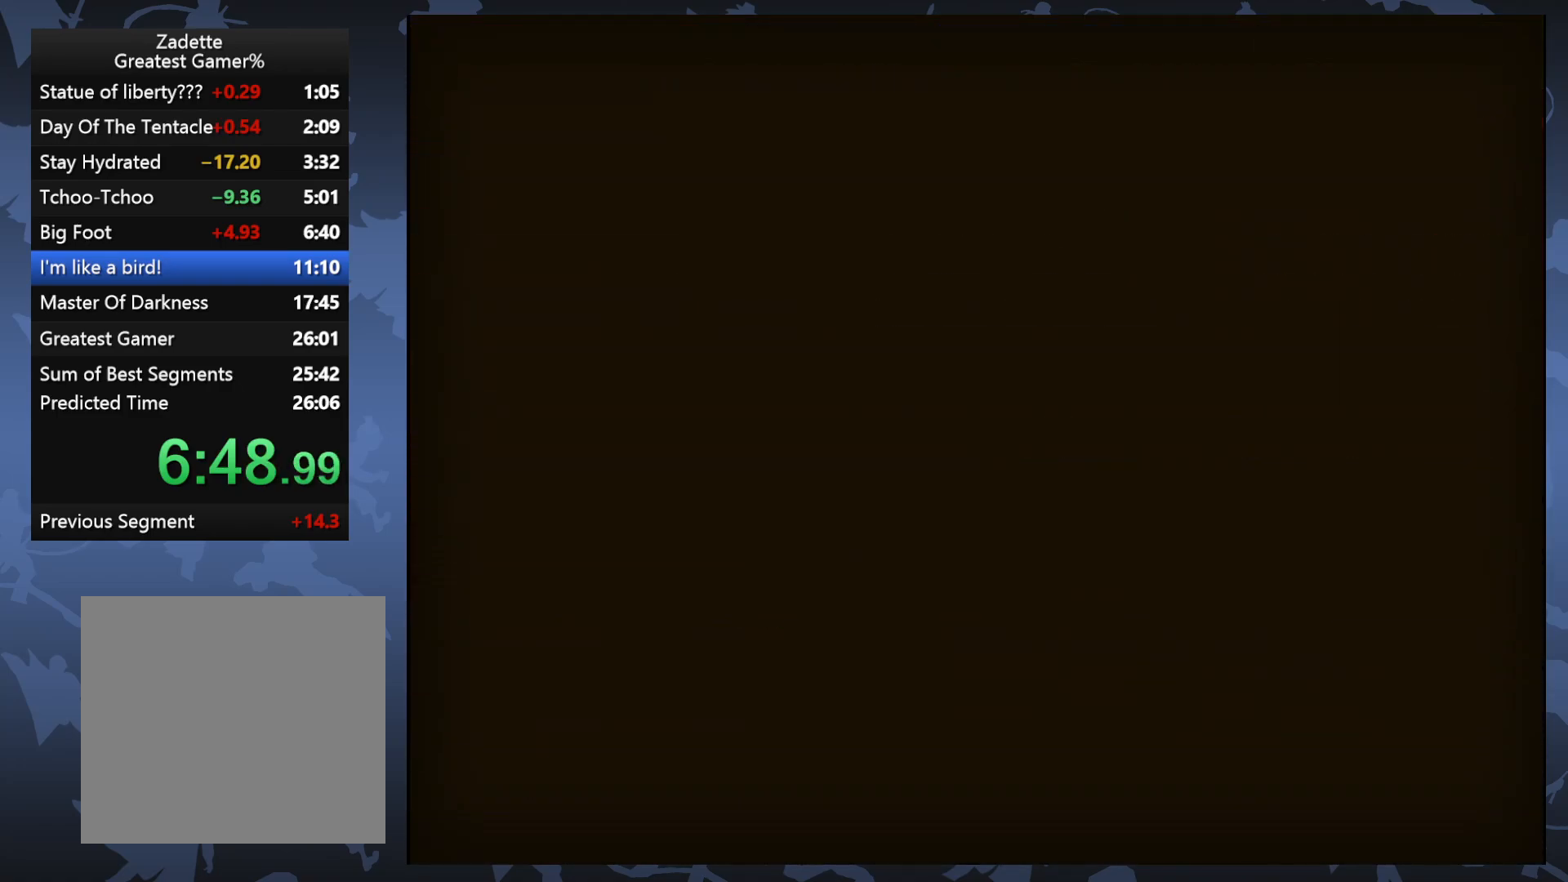
Gameplay with a controller (Xbox layout); each line is a JSON object with the inputs held at the frame after it. "events" lists button and stick changes between this image and that frame as [ms after this image, input, new state], when the widget could be followed in between. Not read: left_stick right_stick.
{"buttons": ["DPAD_RIGHT"], "events": [[467, "DPAD_RIGHT", "down"]]}
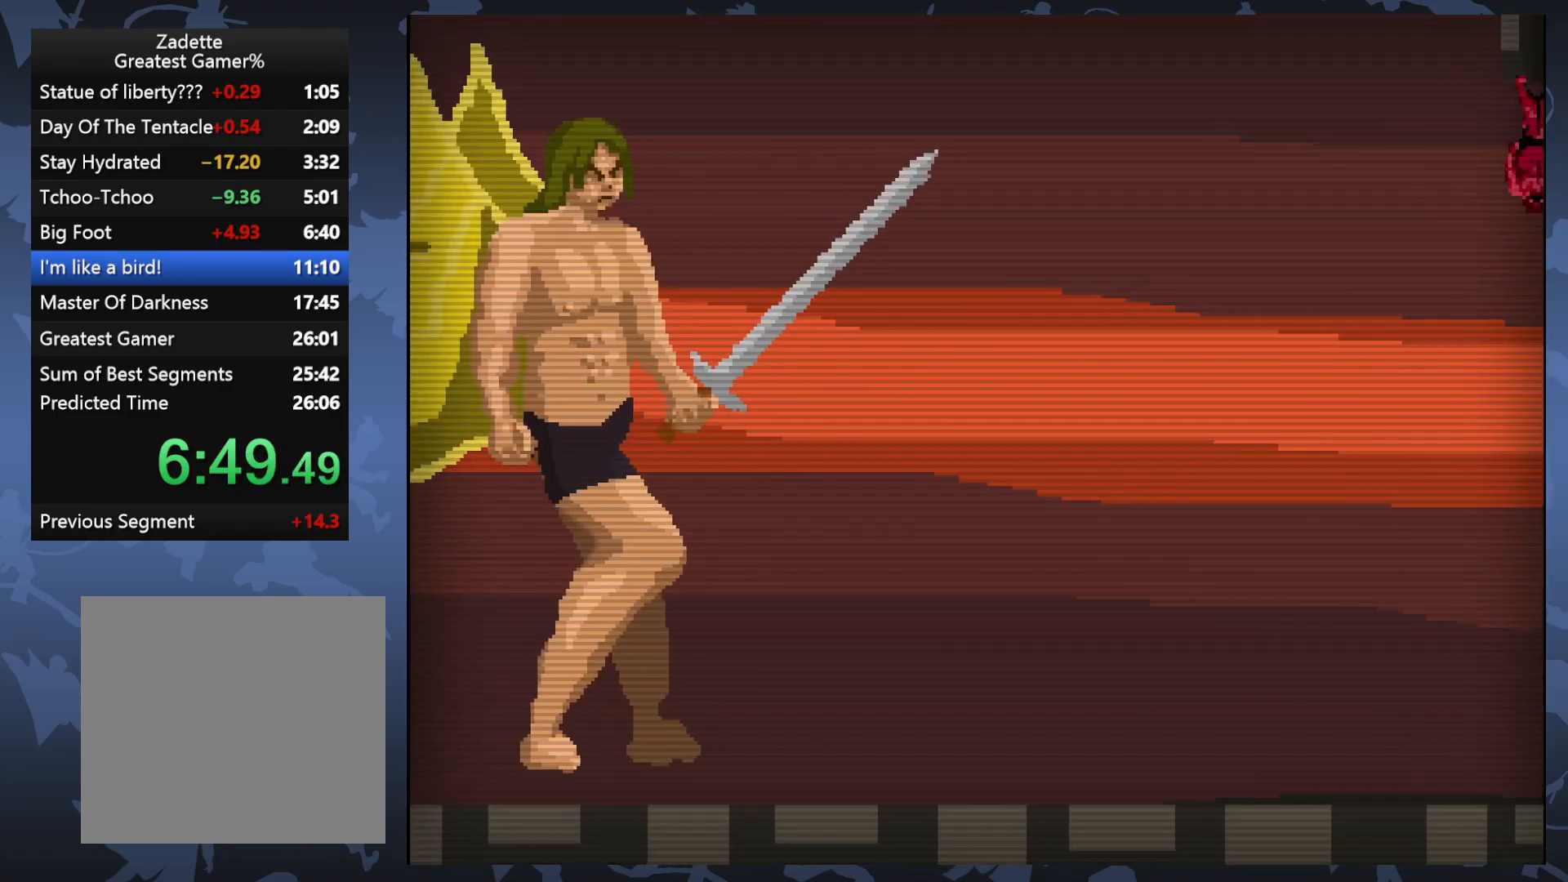
{"buttons": ["DPAD_RIGHT"], "events": []}
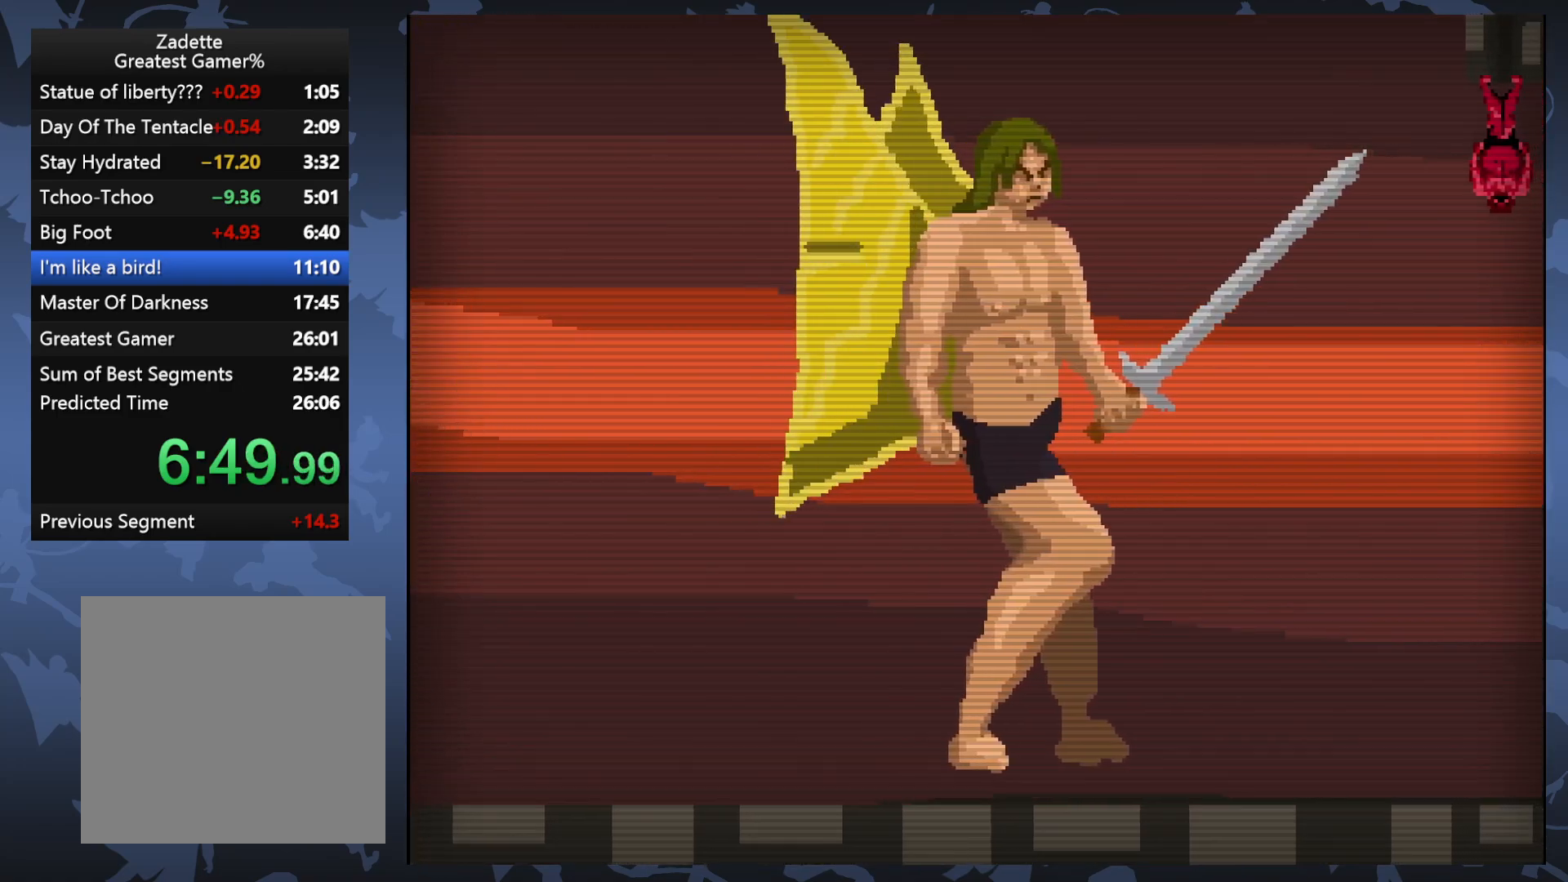
{"buttons": ["DPAD_LEFT"], "events": [[67, "DPAD_RIGHT", "up"], [117, "X", "down"], [183, "DPAD_LEFT", "down"], [200, "X", "up"]]}
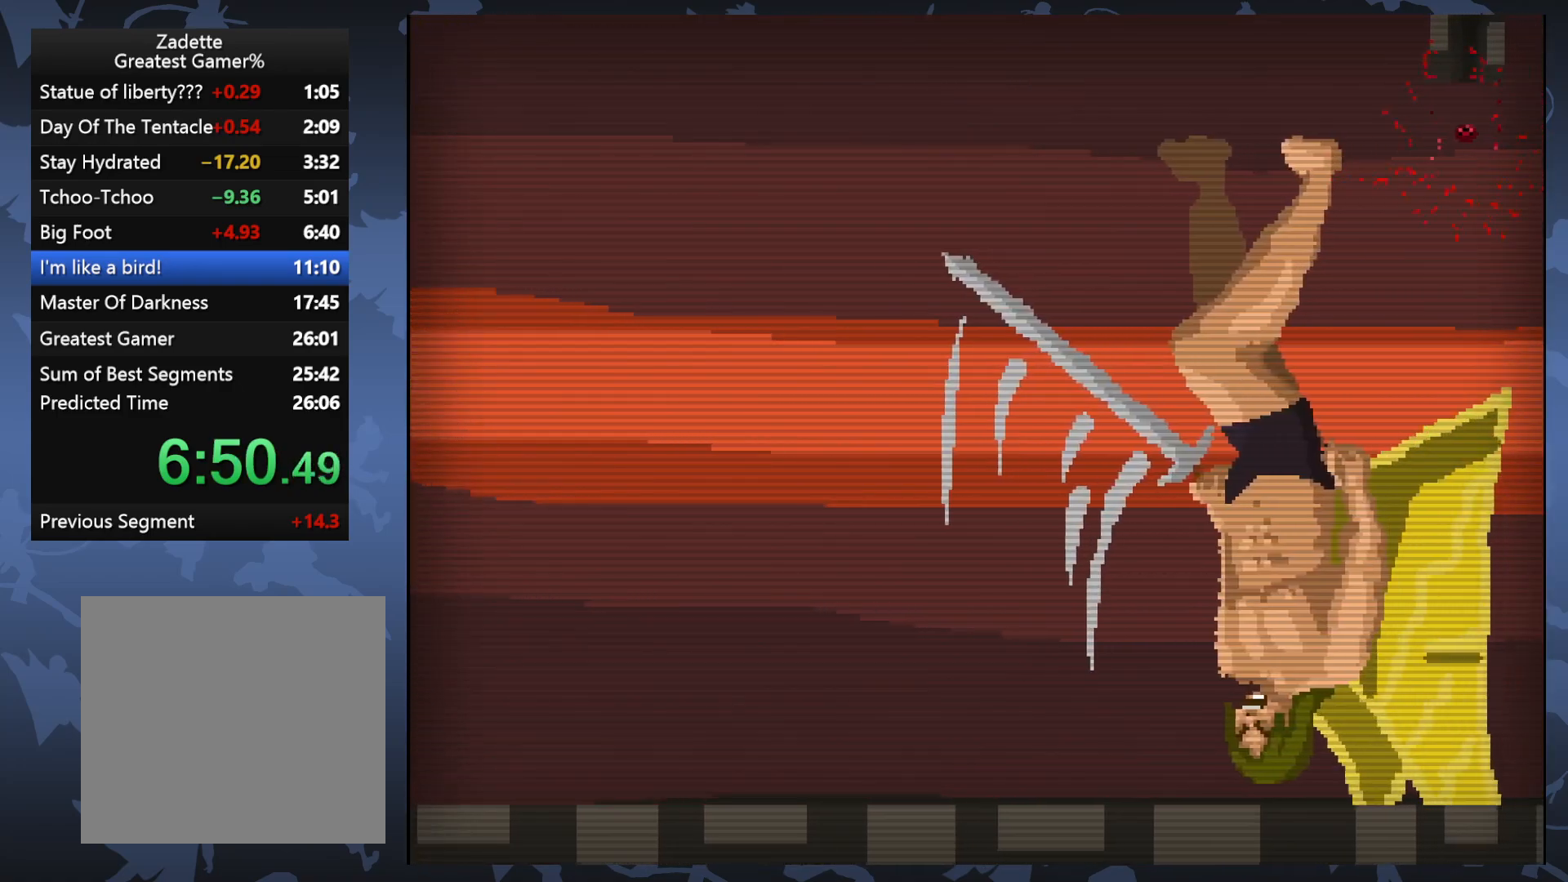
{"buttons": ["DPAD_RIGHT"], "events": [[350, "DPAD_LEFT", "up"], [483, "DPAD_RIGHT", "down"]]}
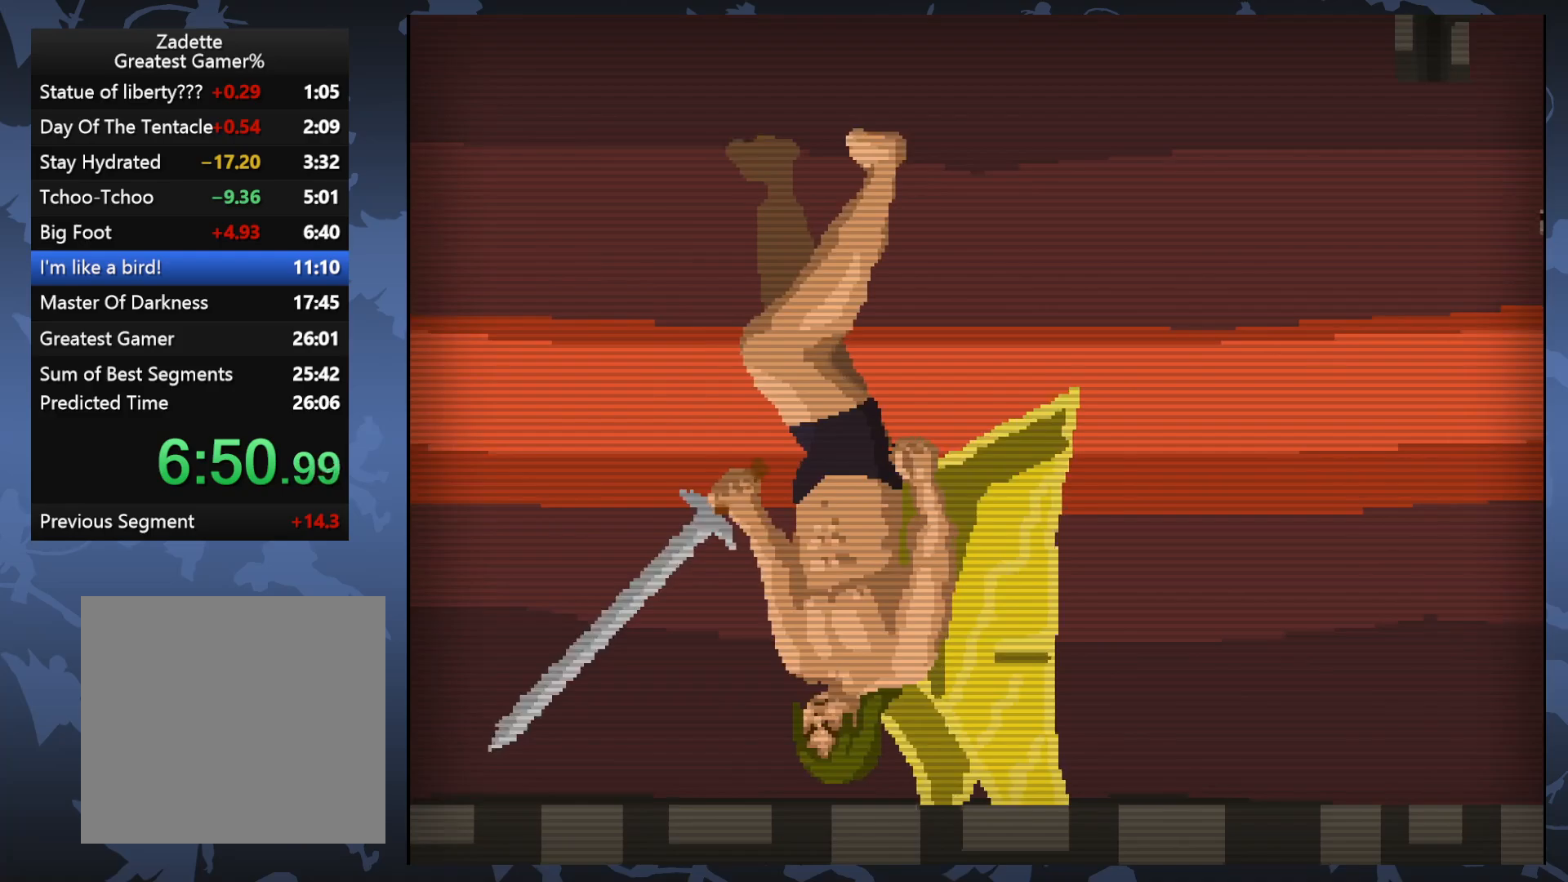
{"buttons": [], "events": [[133, "DPAD_RIGHT", "up"]]}
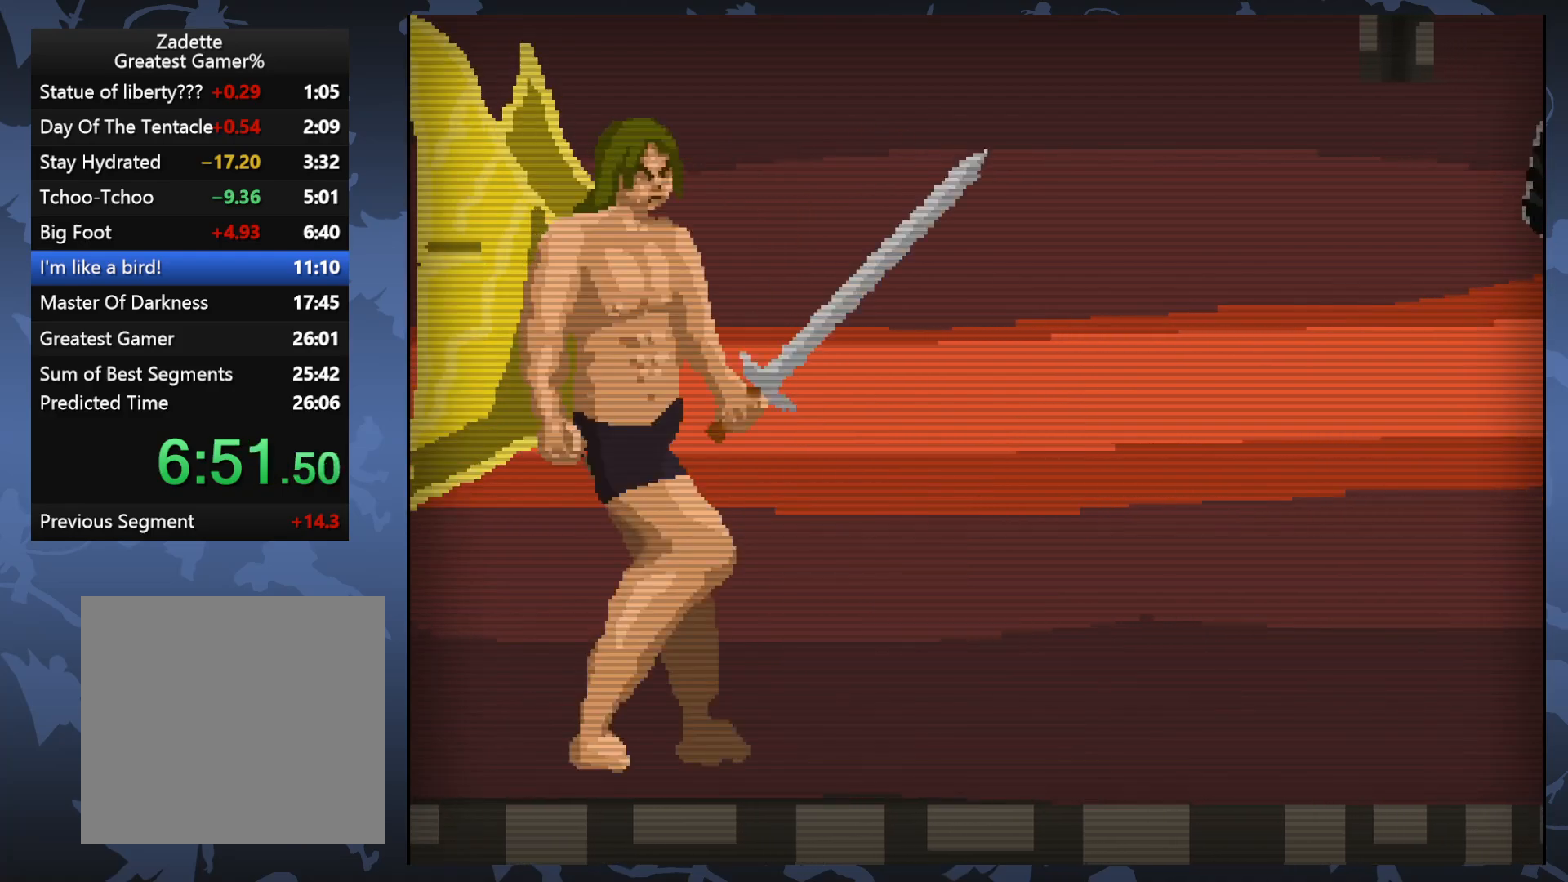
{"buttons": [], "events": []}
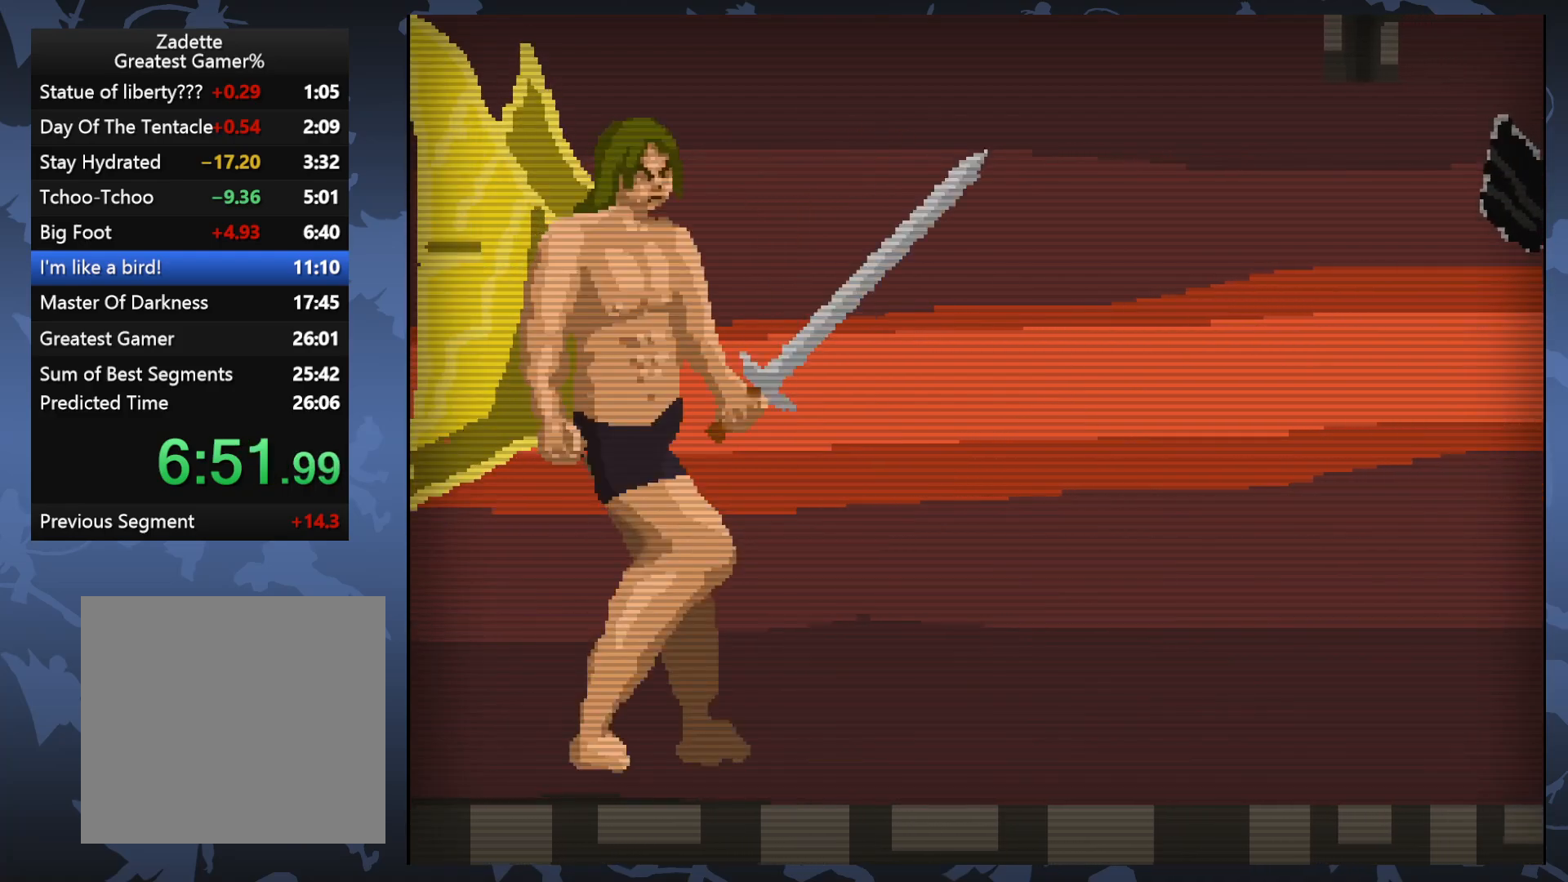
{"buttons": [], "events": []}
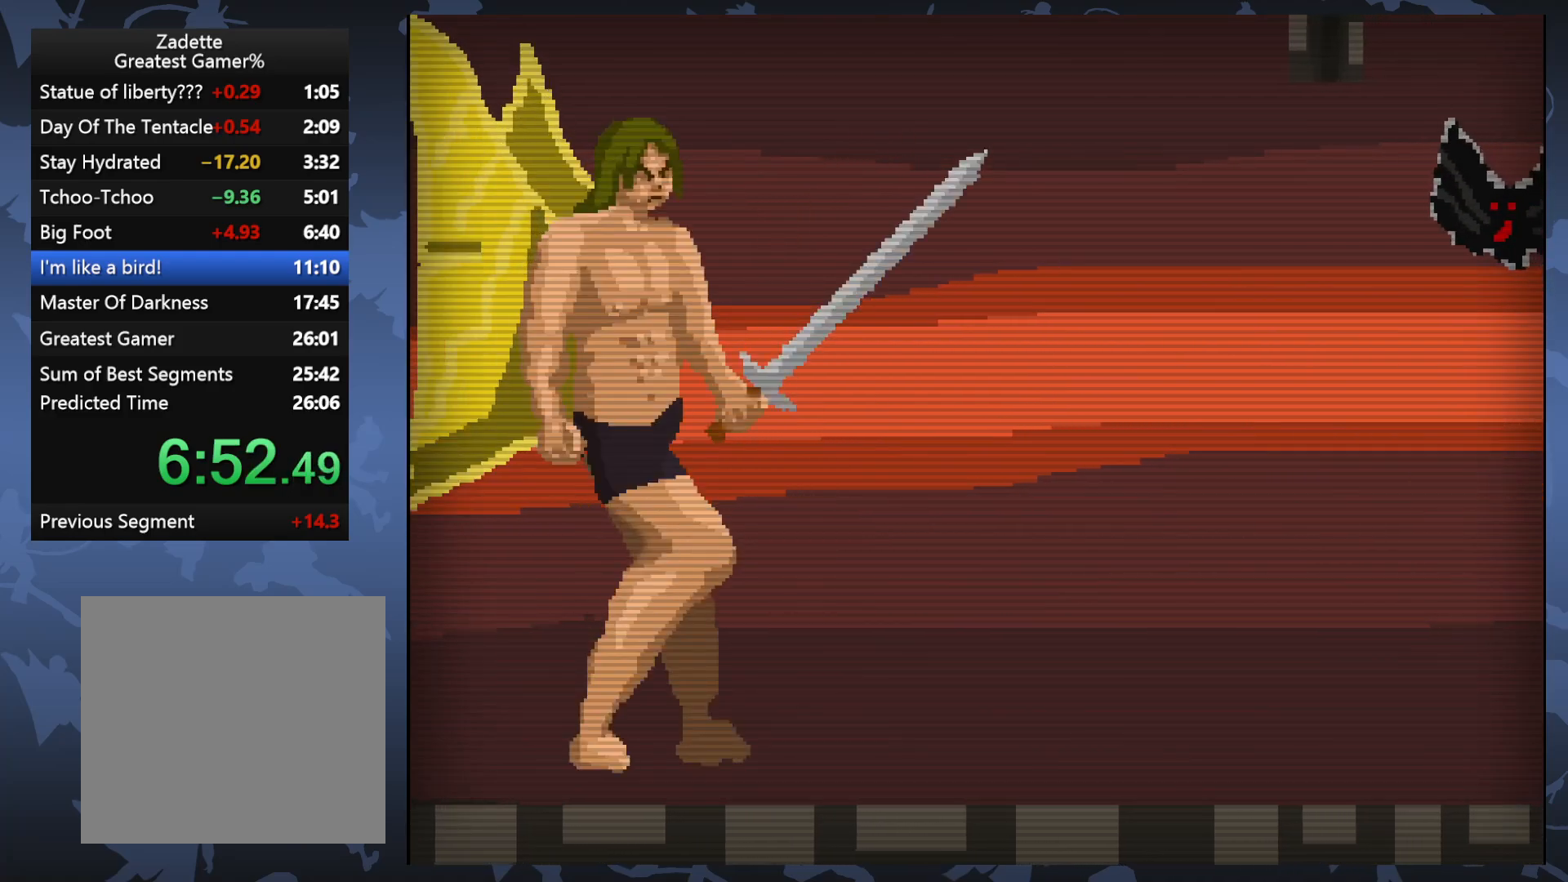
{"buttons": [], "events": []}
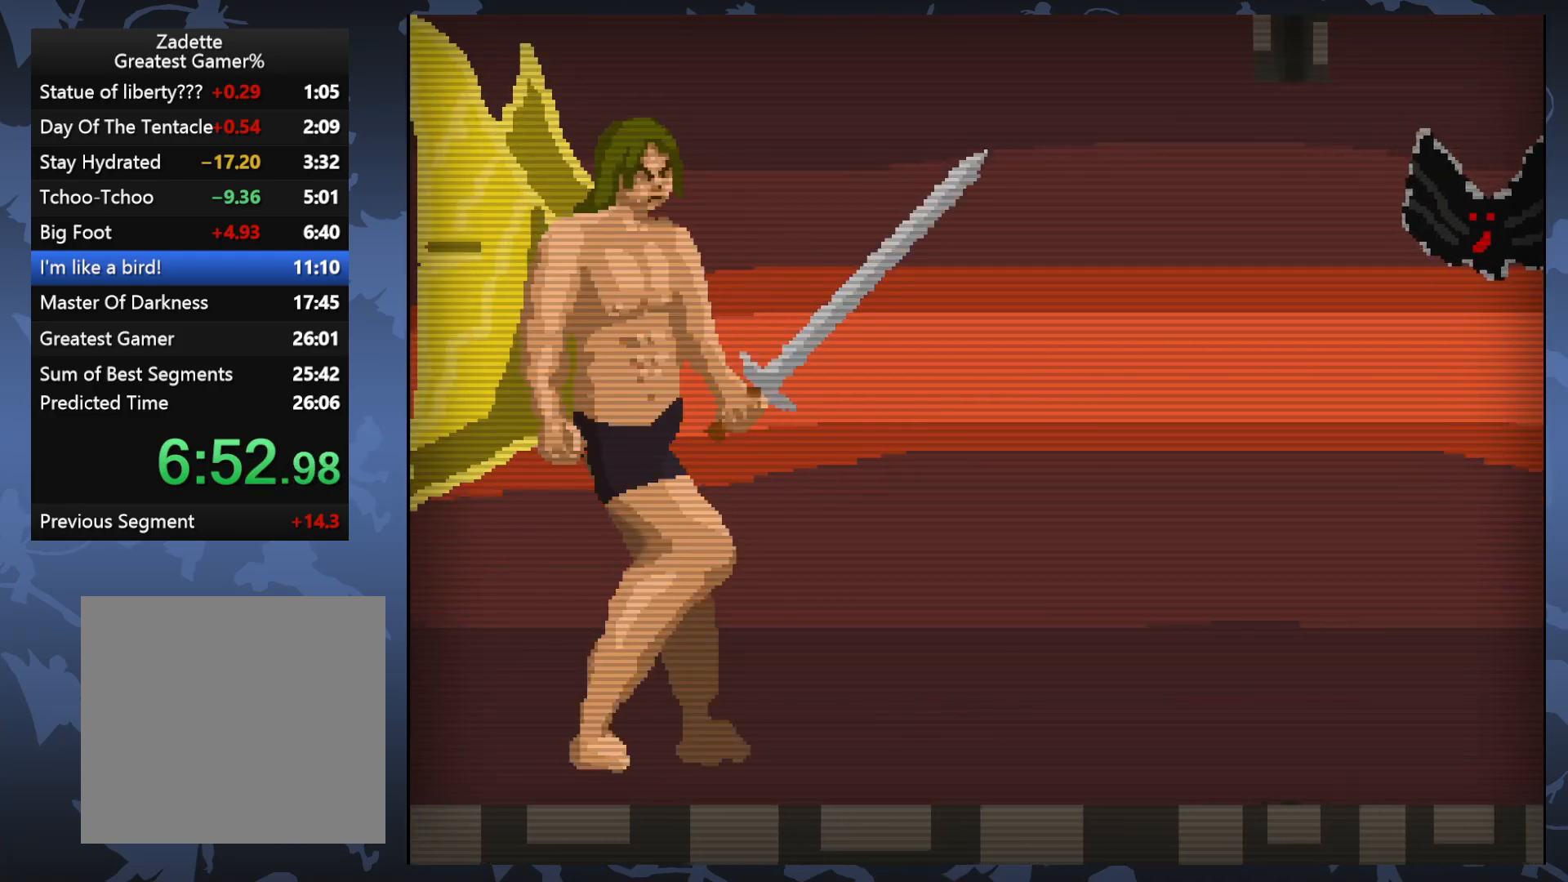
{"buttons": ["DPAD_RIGHT"], "events": [[100, "DPAD_RIGHT", "down"]]}
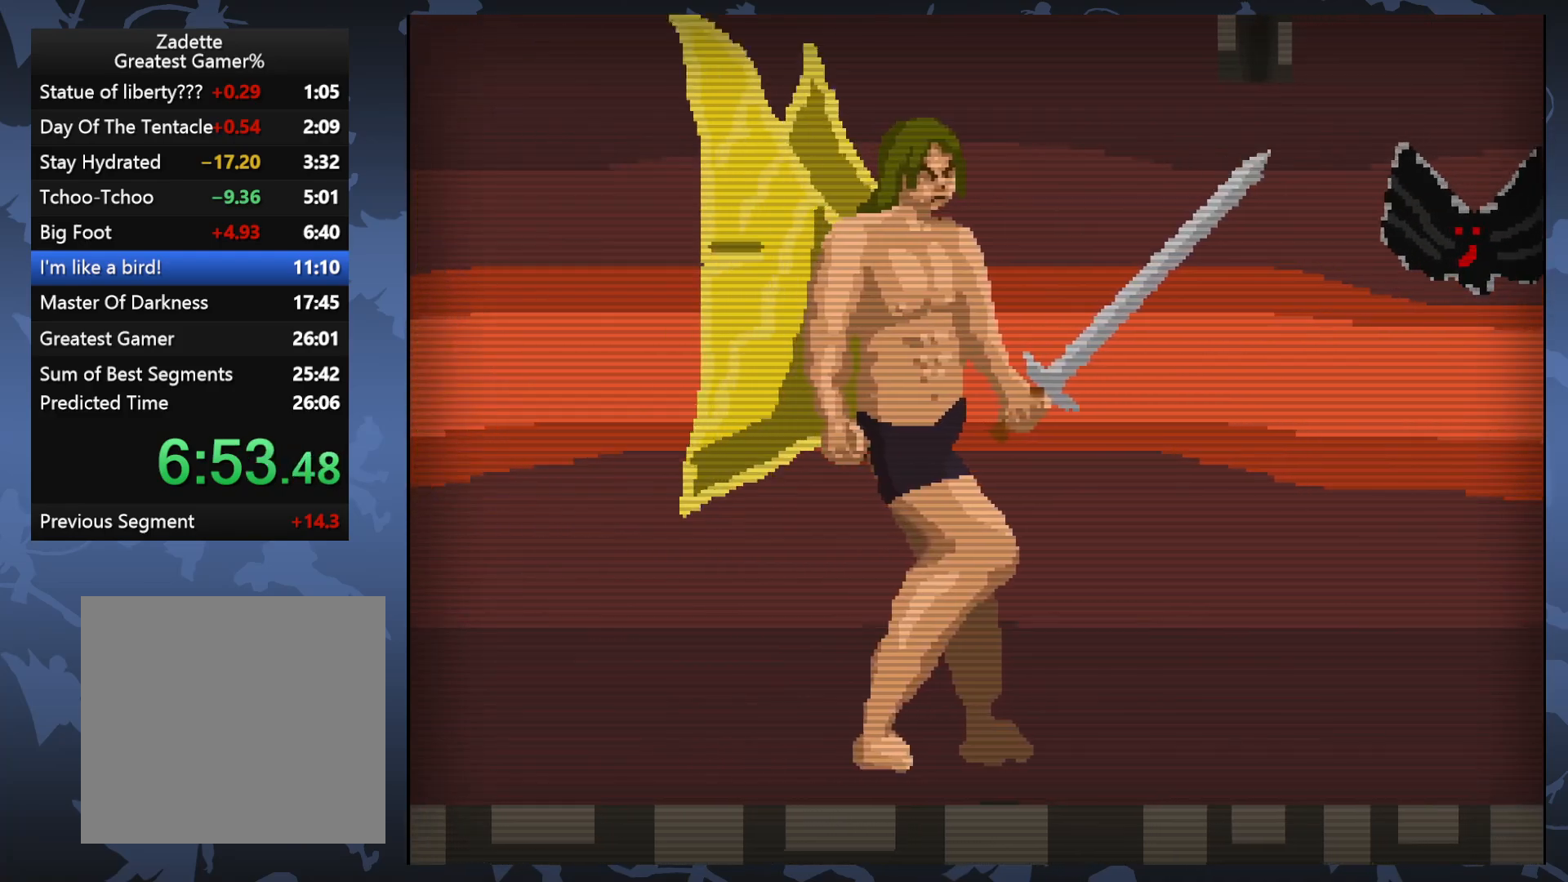
{"buttons": ["DPAD_LEFT"], "events": [[217, "DPAD_RIGHT", "up"], [233, "X", "down"], [317, "DPAD_LEFT", "down"], [333, "X", "up"]]}
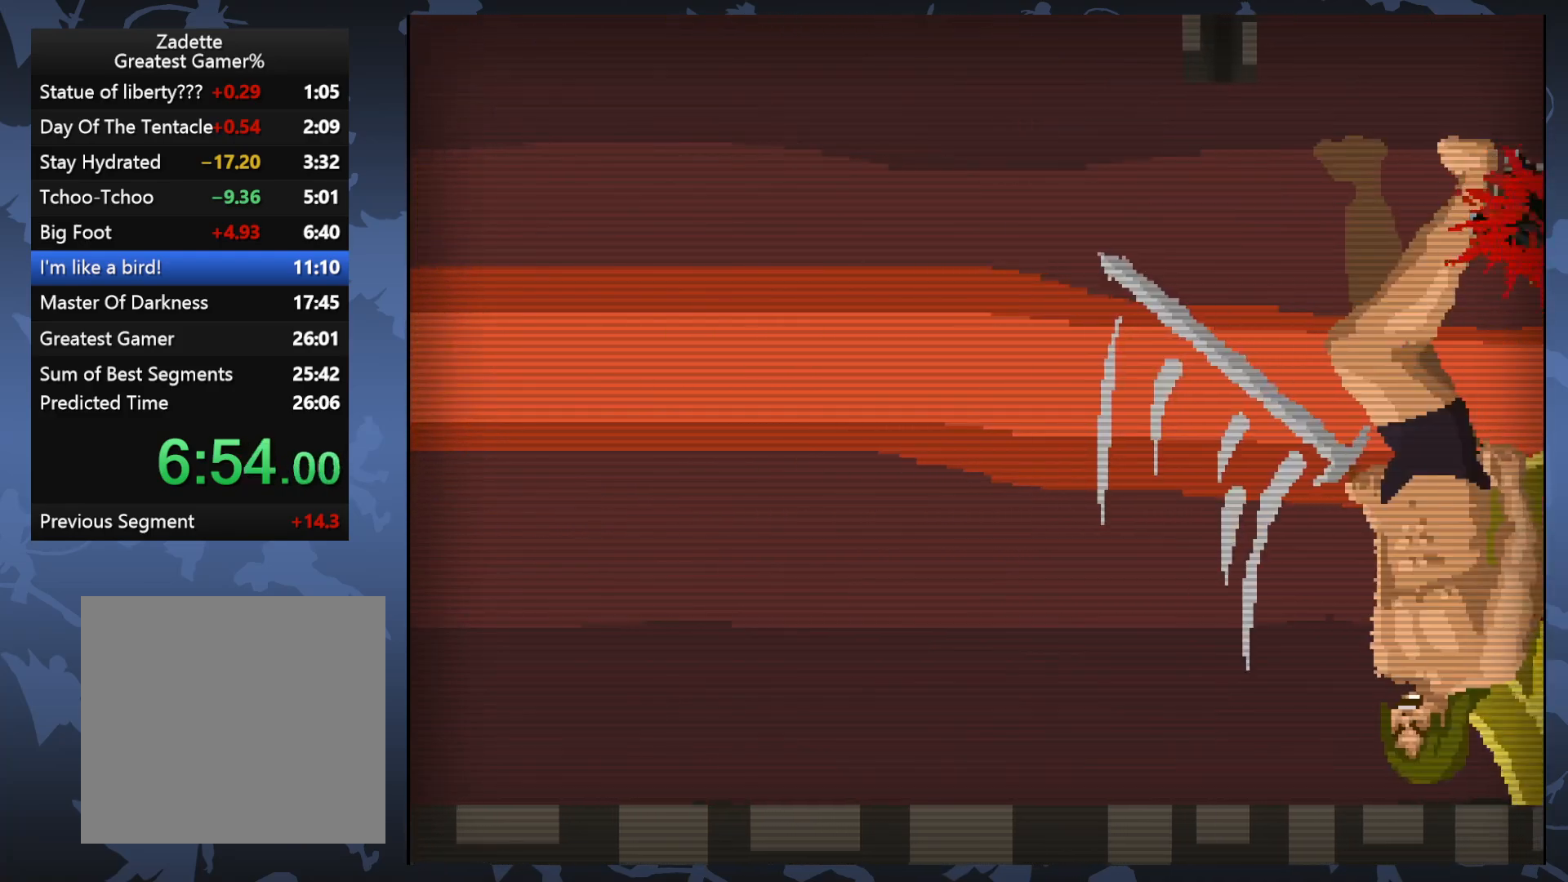
{"buttons": [], "events": [[450, "DPAD_LEFT", "up"]]}
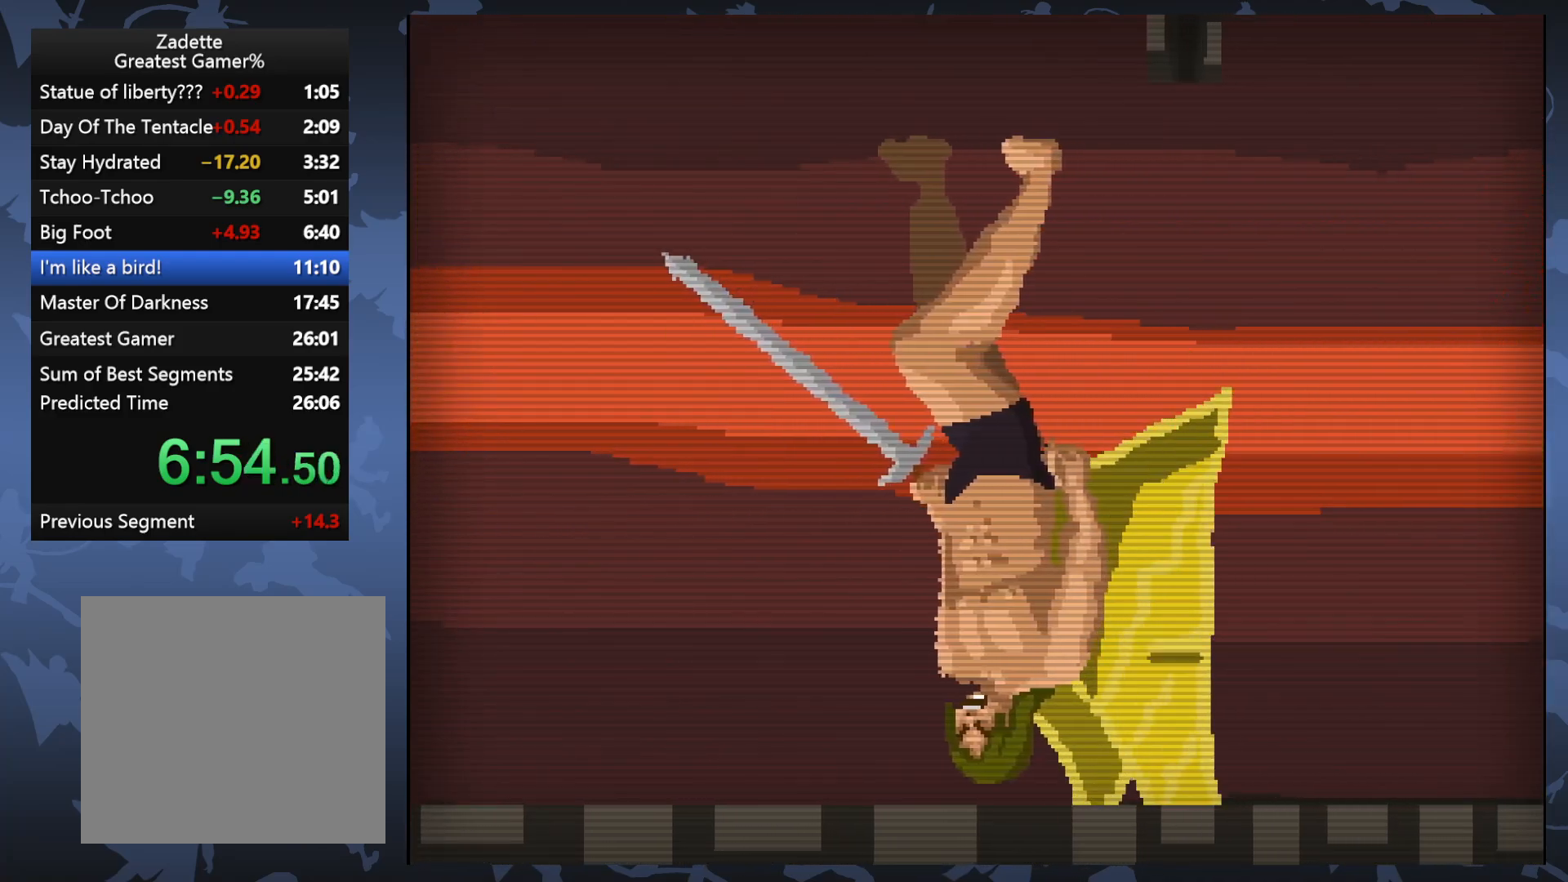
{"buttons": [], "events": [[100, "DPAD_RIGHT", "down"], [250, "DPAD_RIGHT", "up"]]}
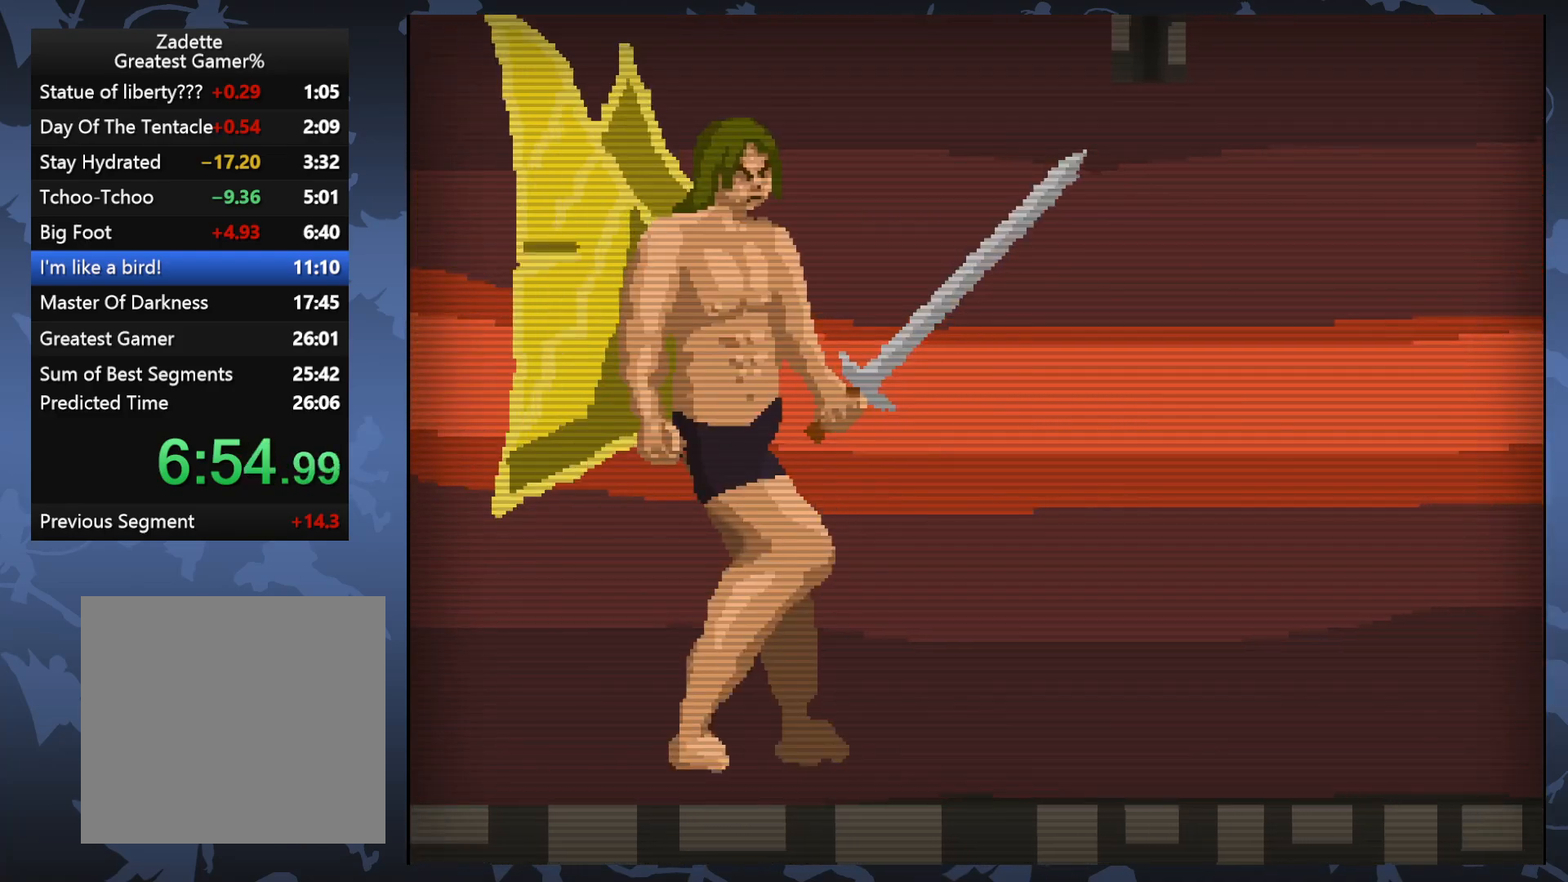
{"buttons": [], "events": []}
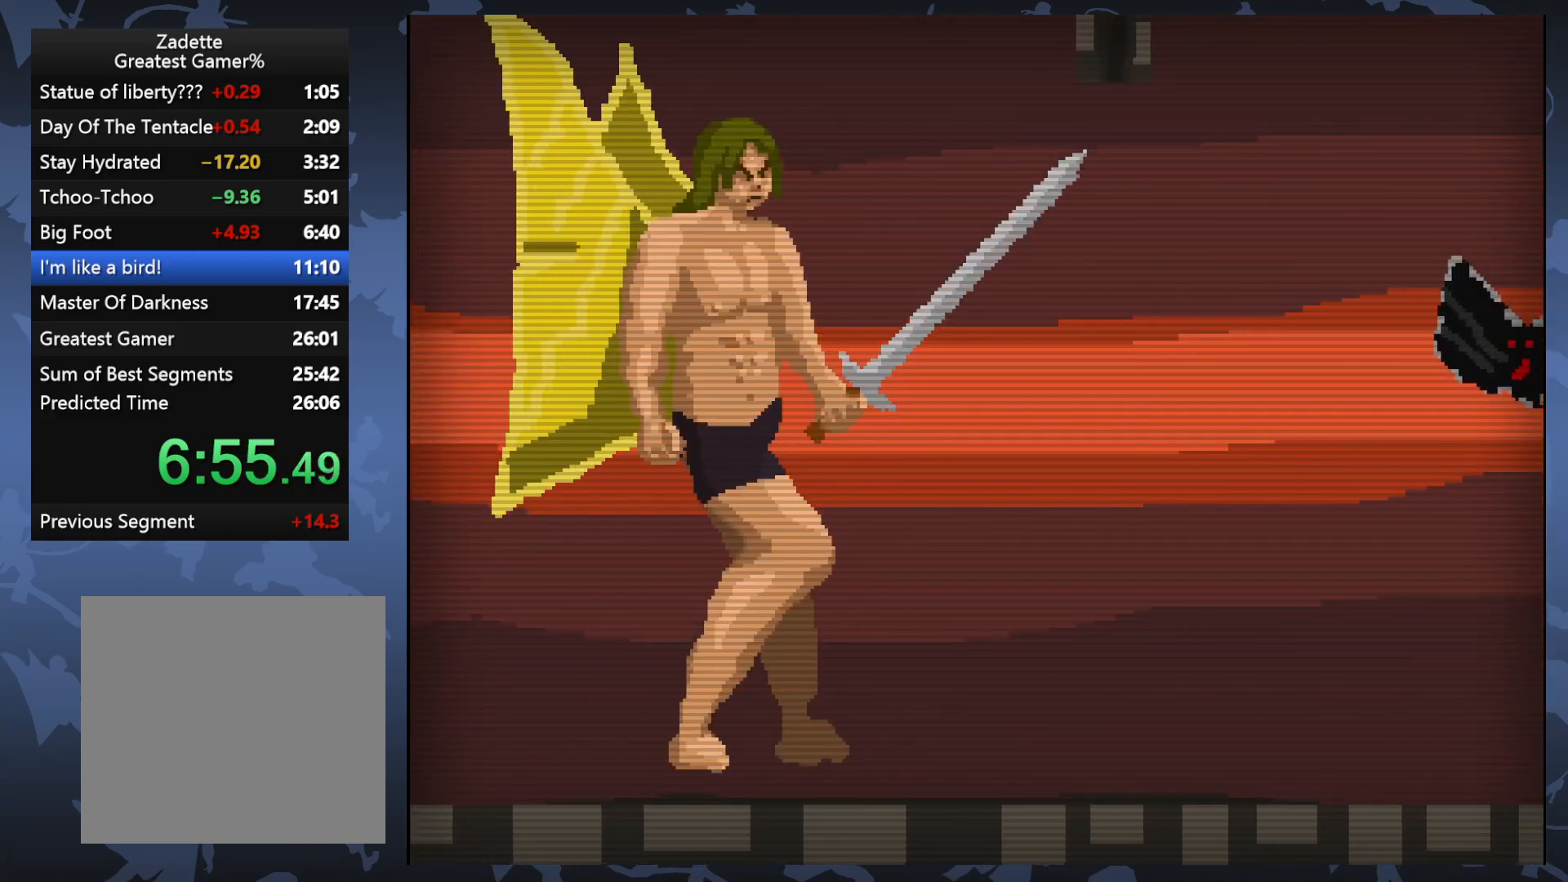
{"buttons": ["X"], "events": [[483, "X", "down"]]}
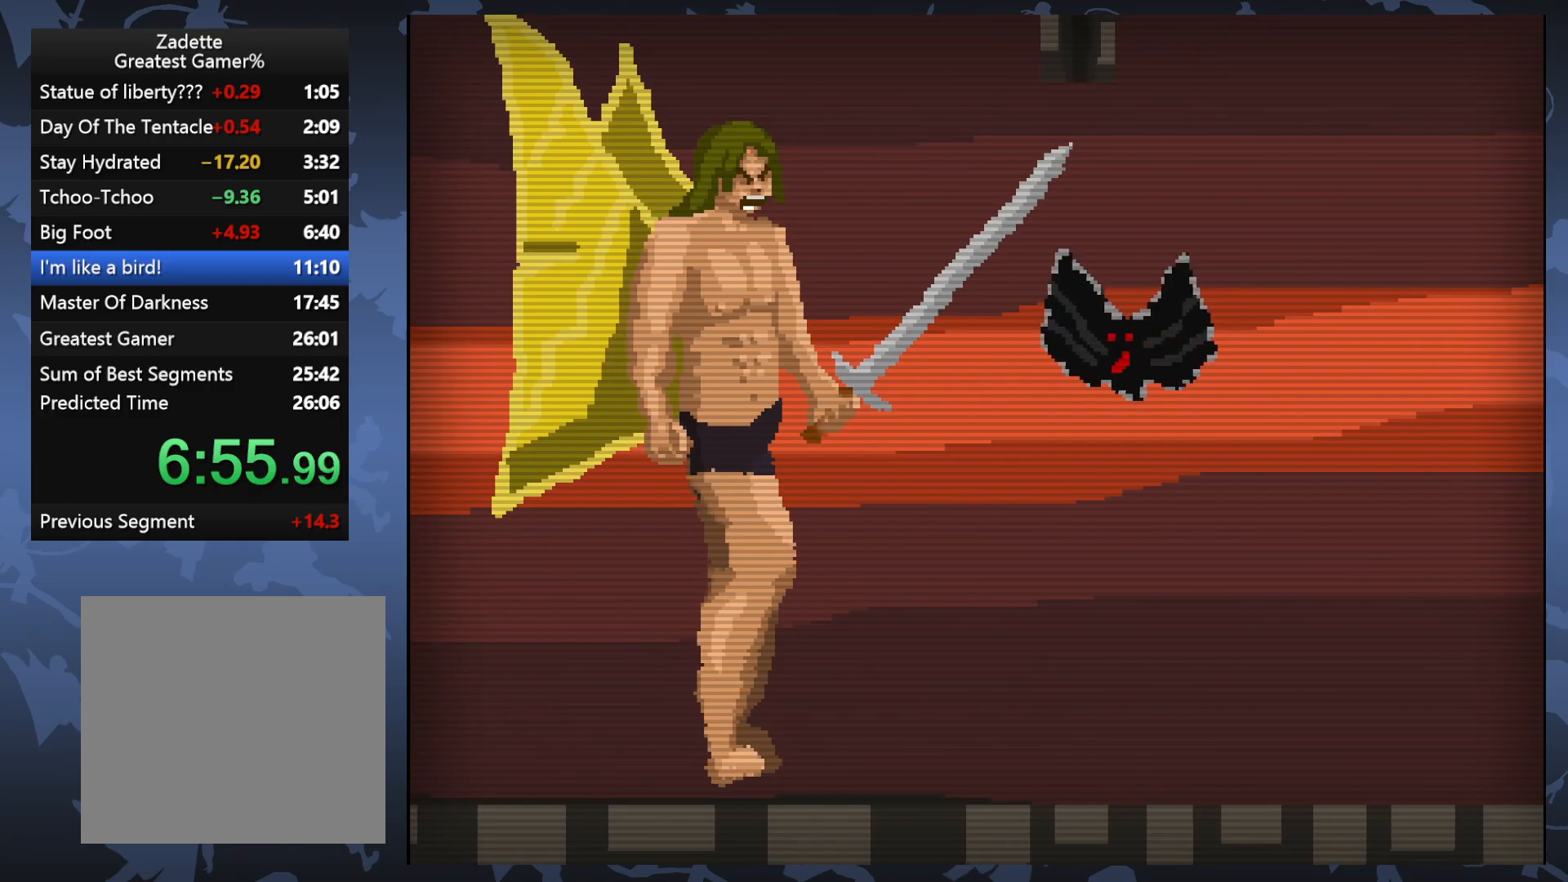
{"buttons": [], "events": [[83, "X", "up"]]}
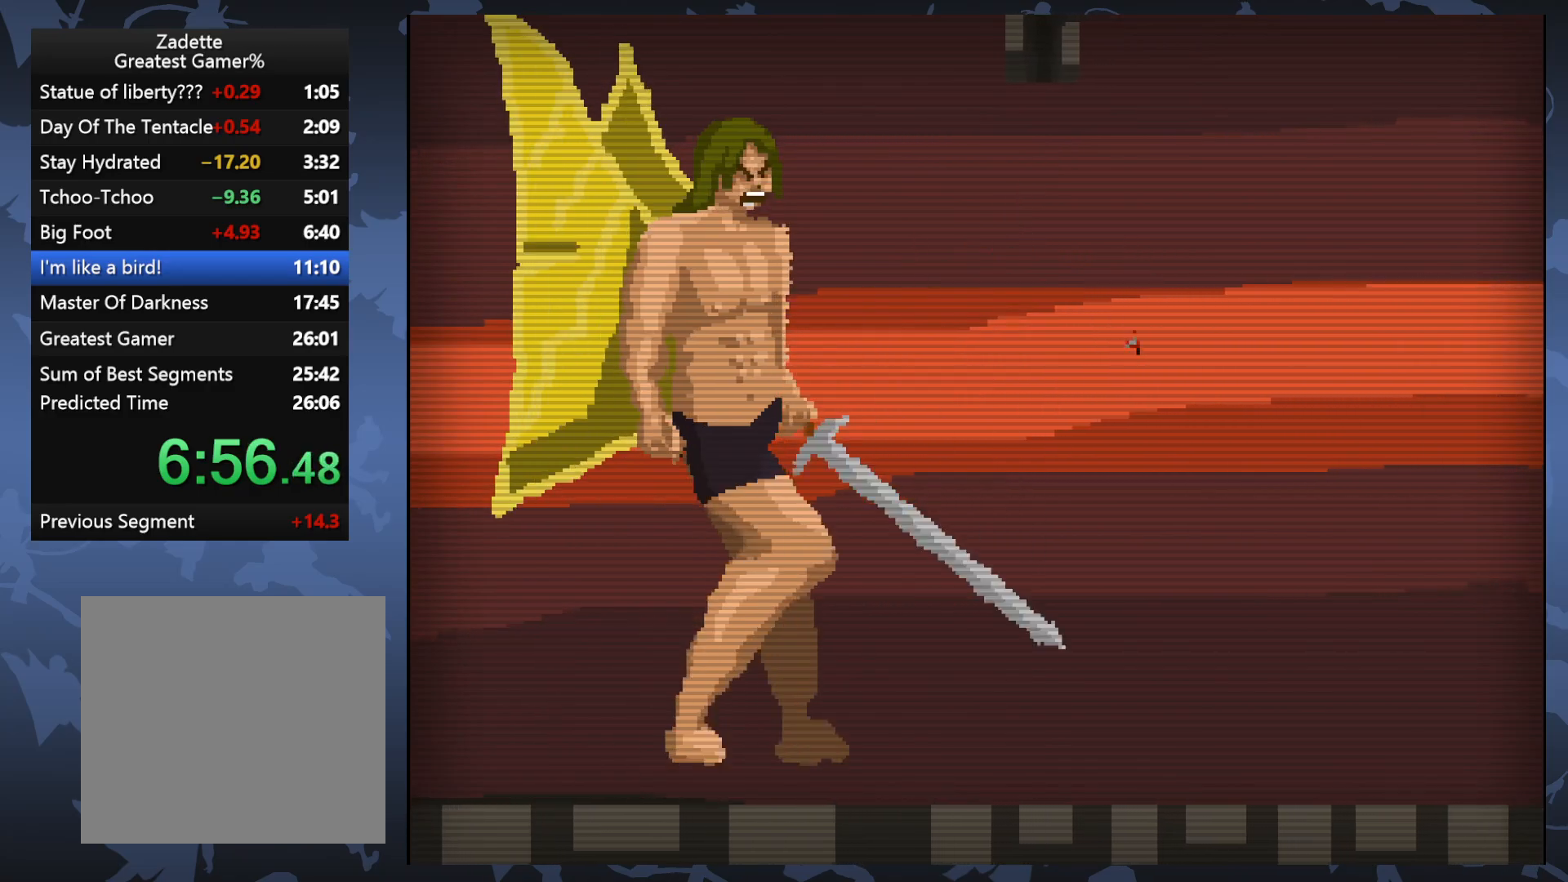
{"buttons": [], "events": []}
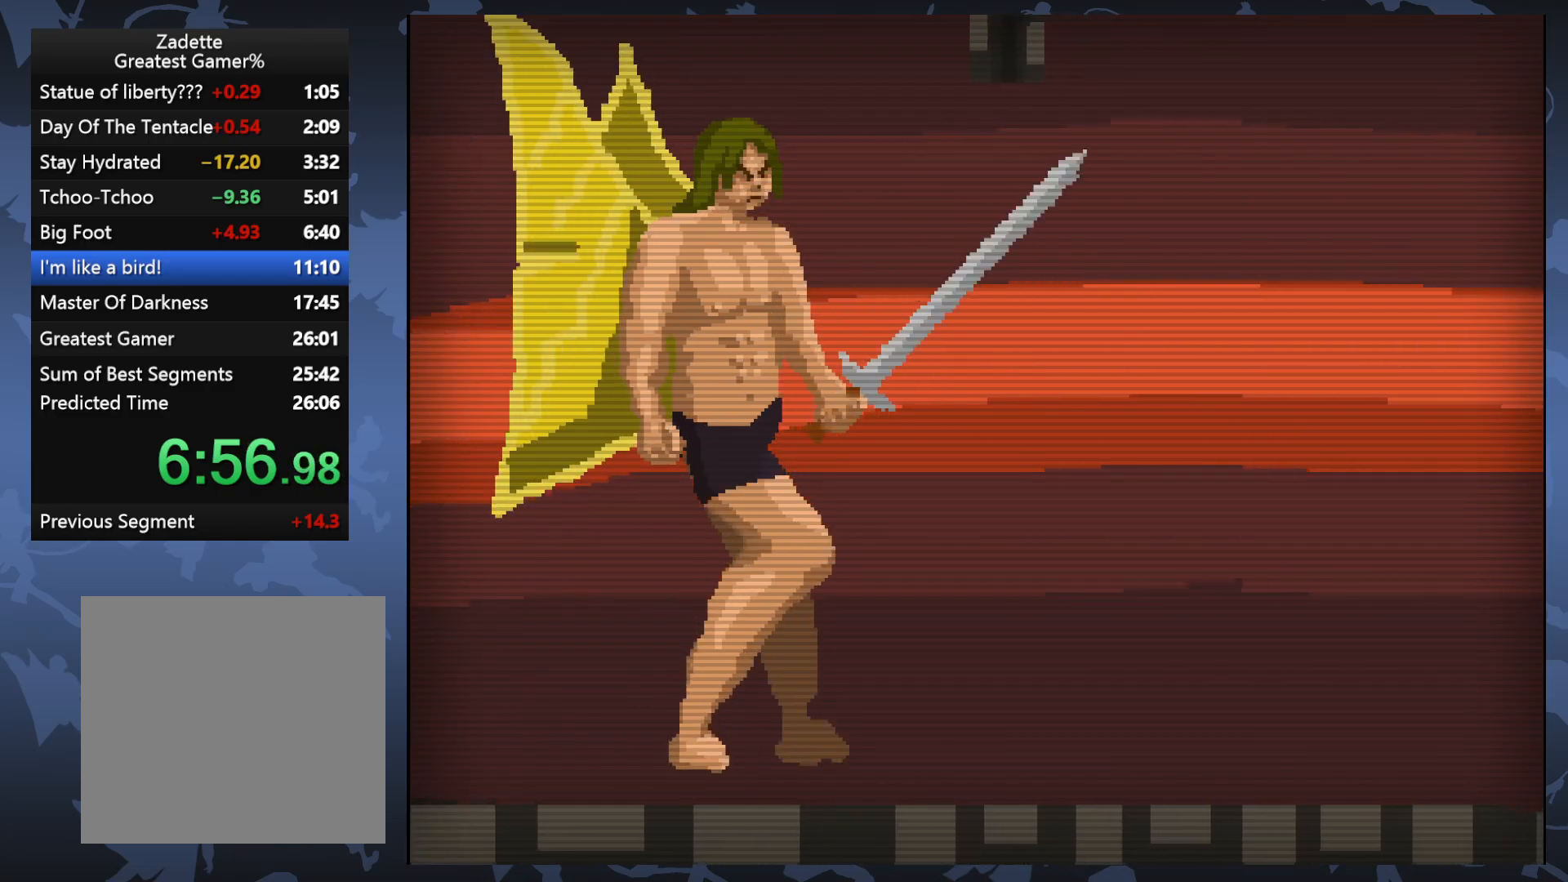
{"buttons": [], "events": []}
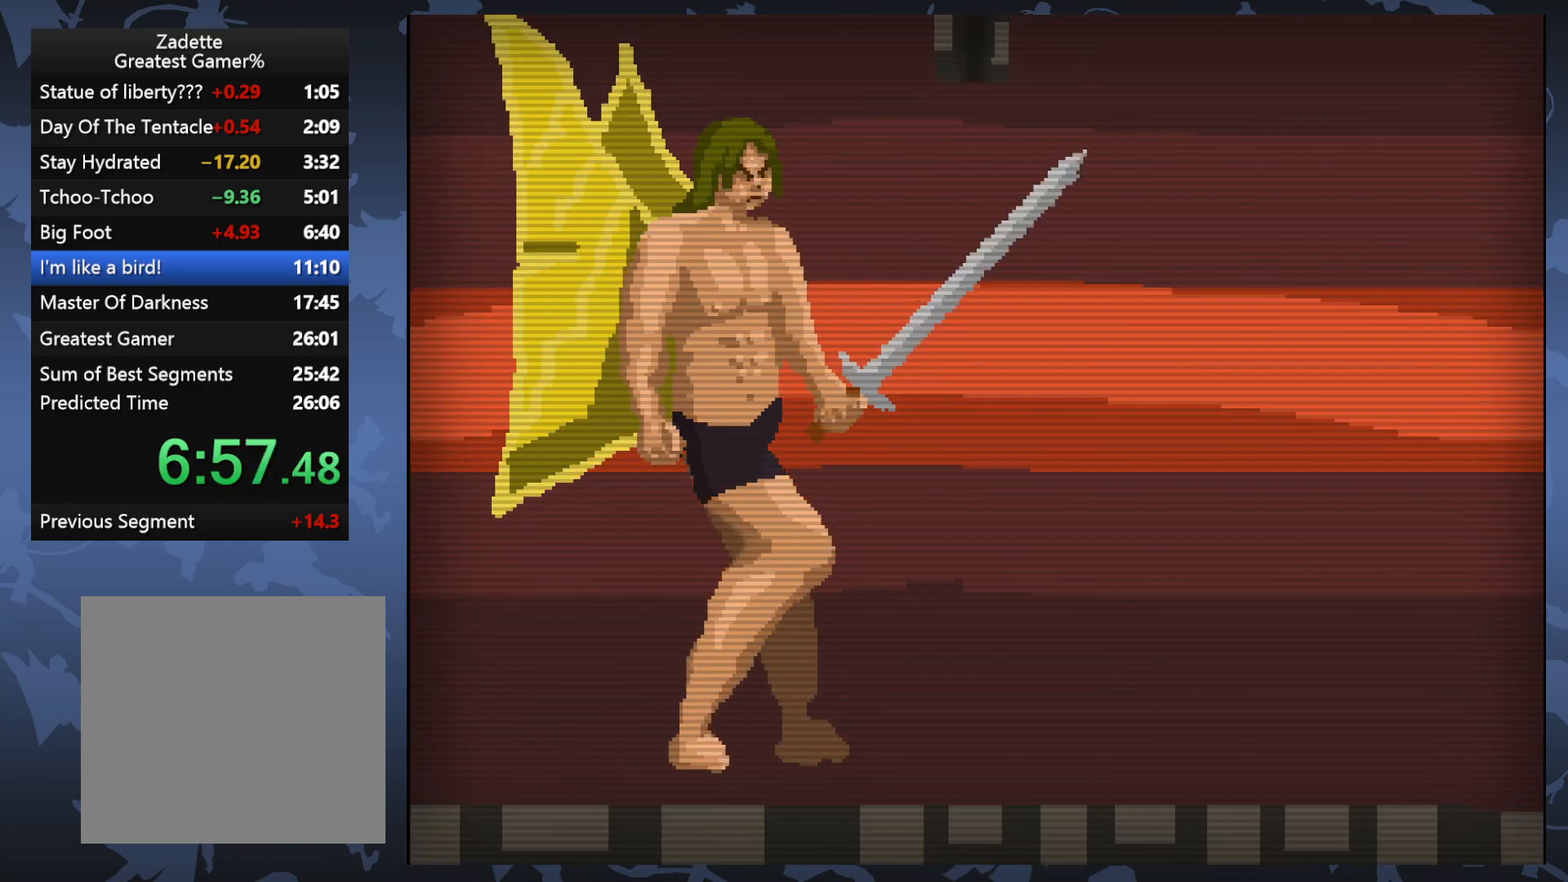
{"buttons": [], "events": []}
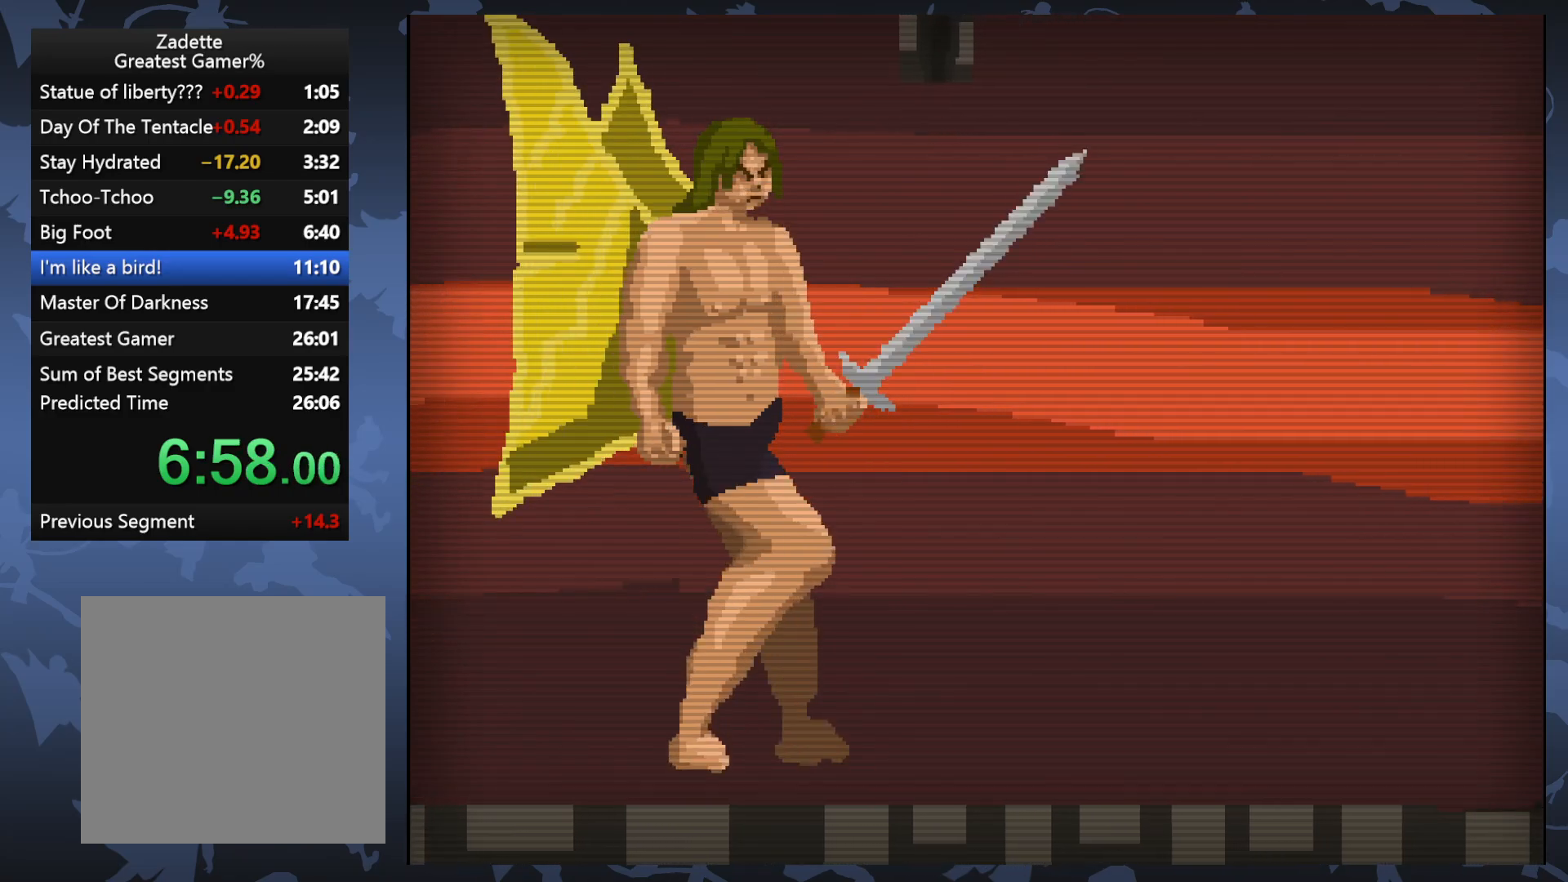
{"buttons": [], "events": []}
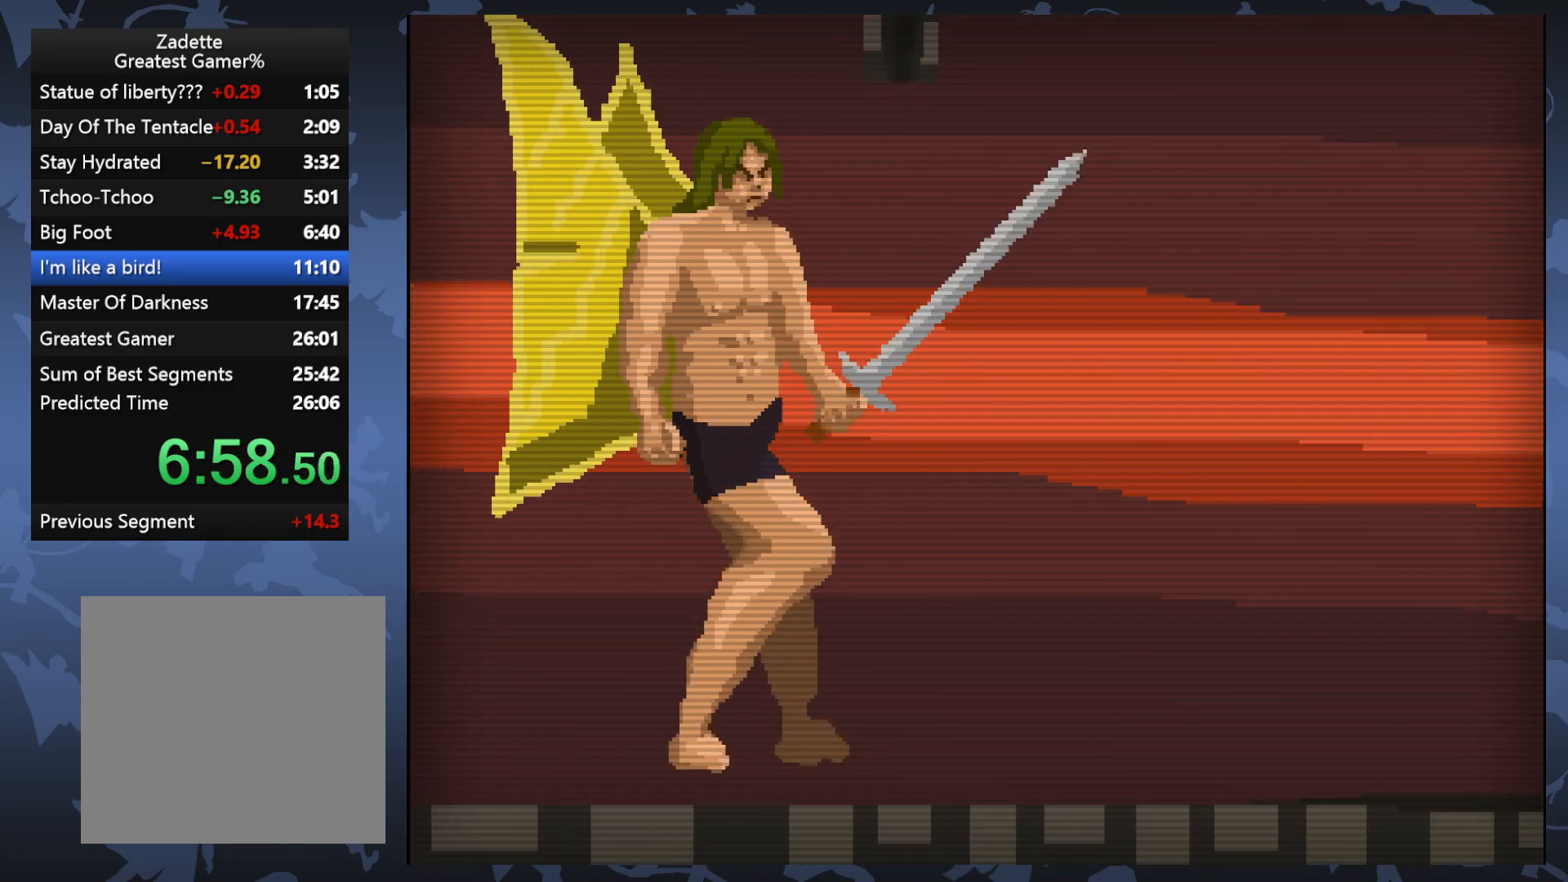
{"buttons": [], "events": []}
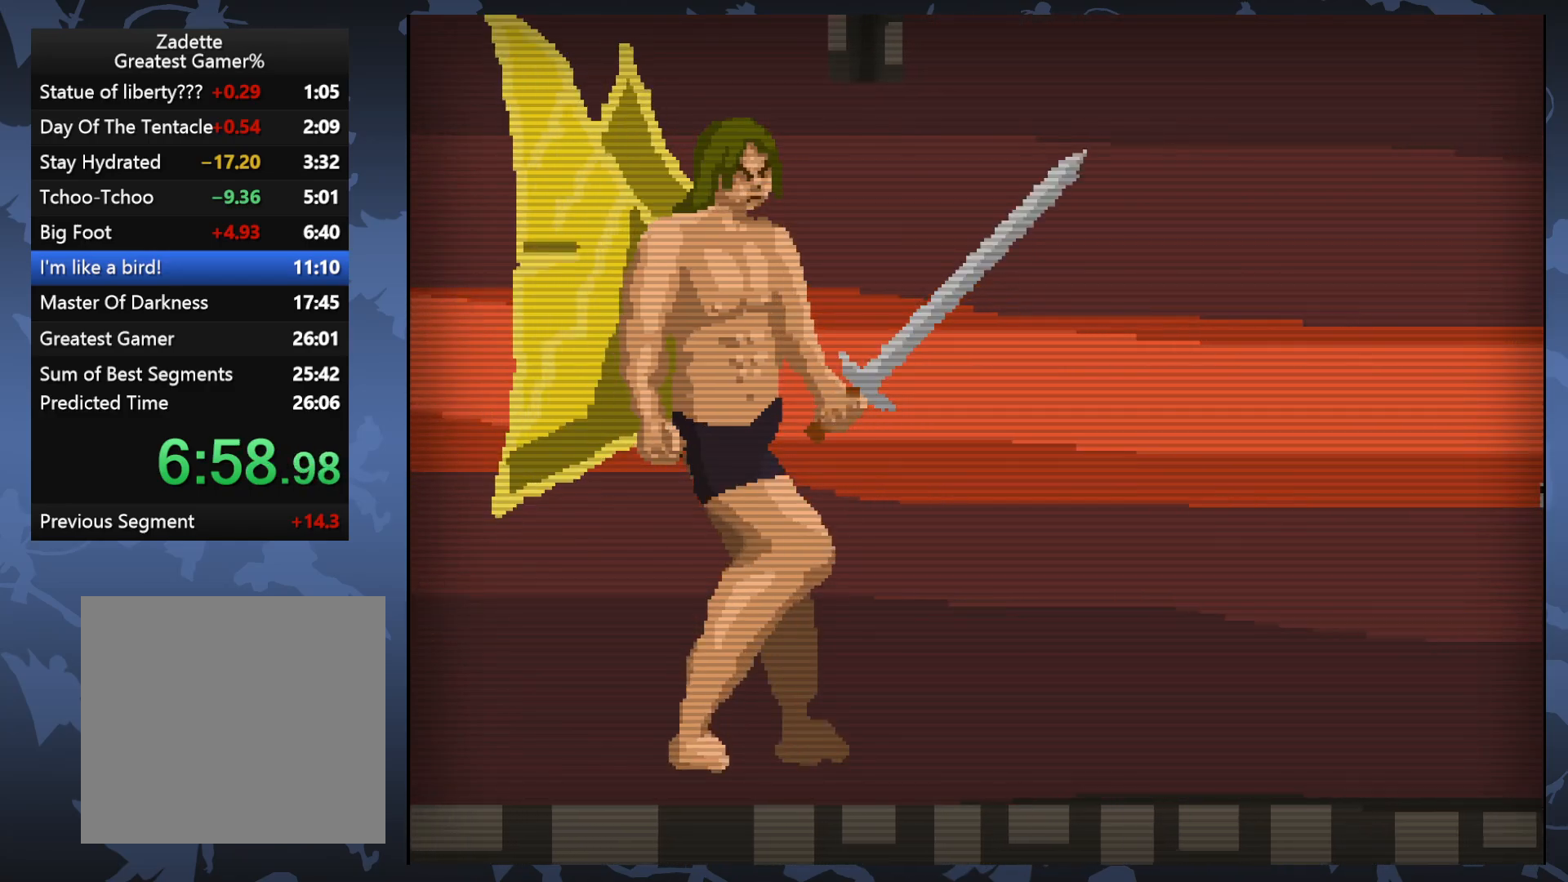
{"buttons": ["DPAD_RIGHT"], "events": [[250, "DPAD_RIGHT", "down"]]}
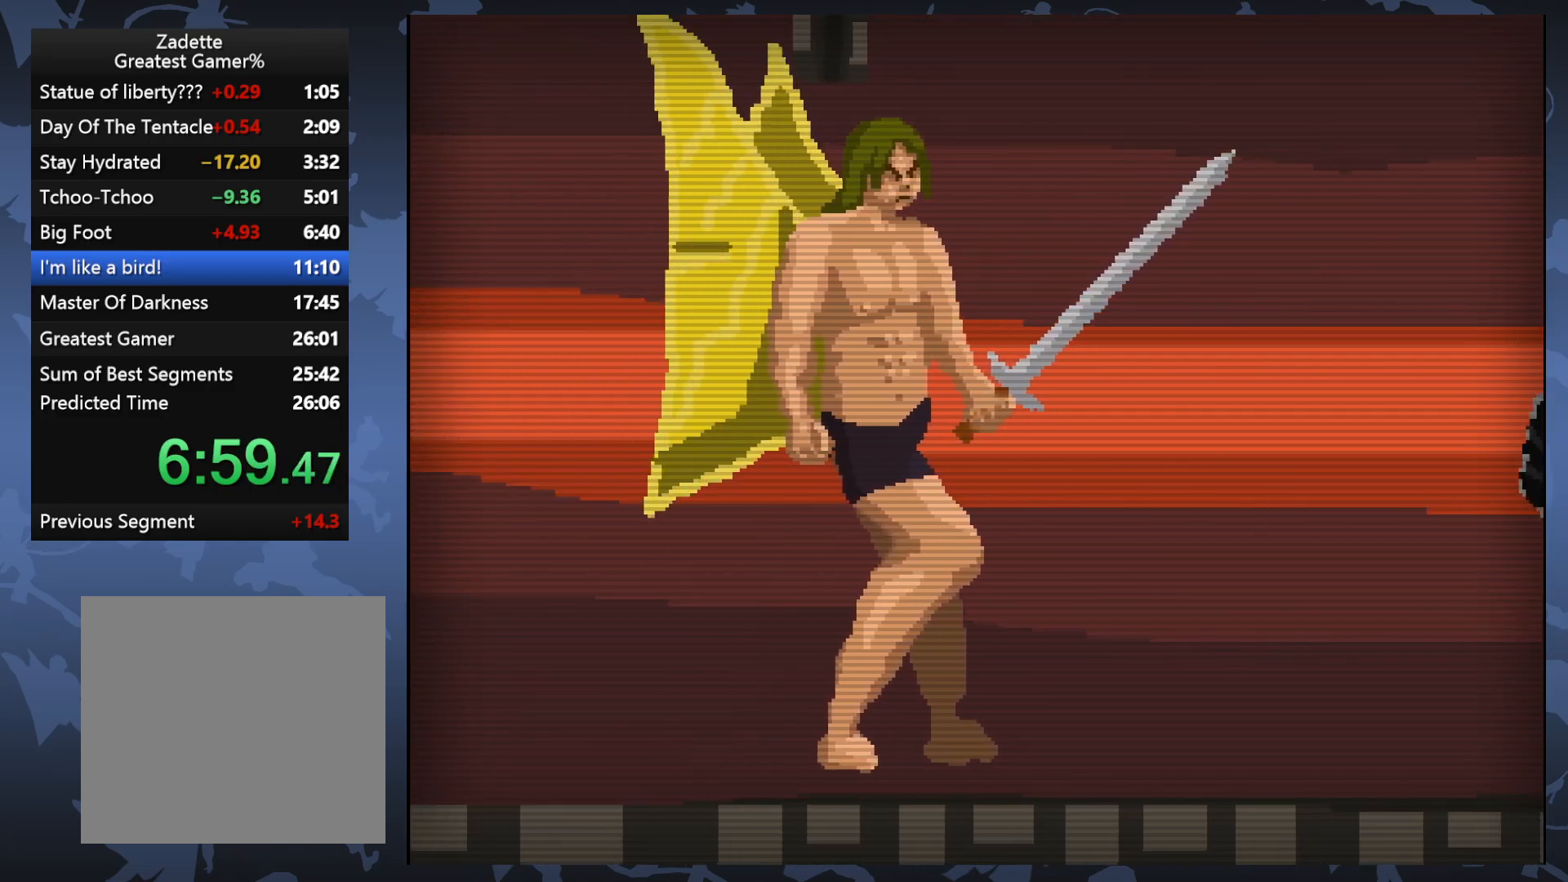
{"buttons": ["DPAD_LEFT"], "events": [[267, "DPAD_RIGHT", "up"], [267, "X", "down"], [400, "X", "up"], [433, "DPAD_LEFT", "down"]]}
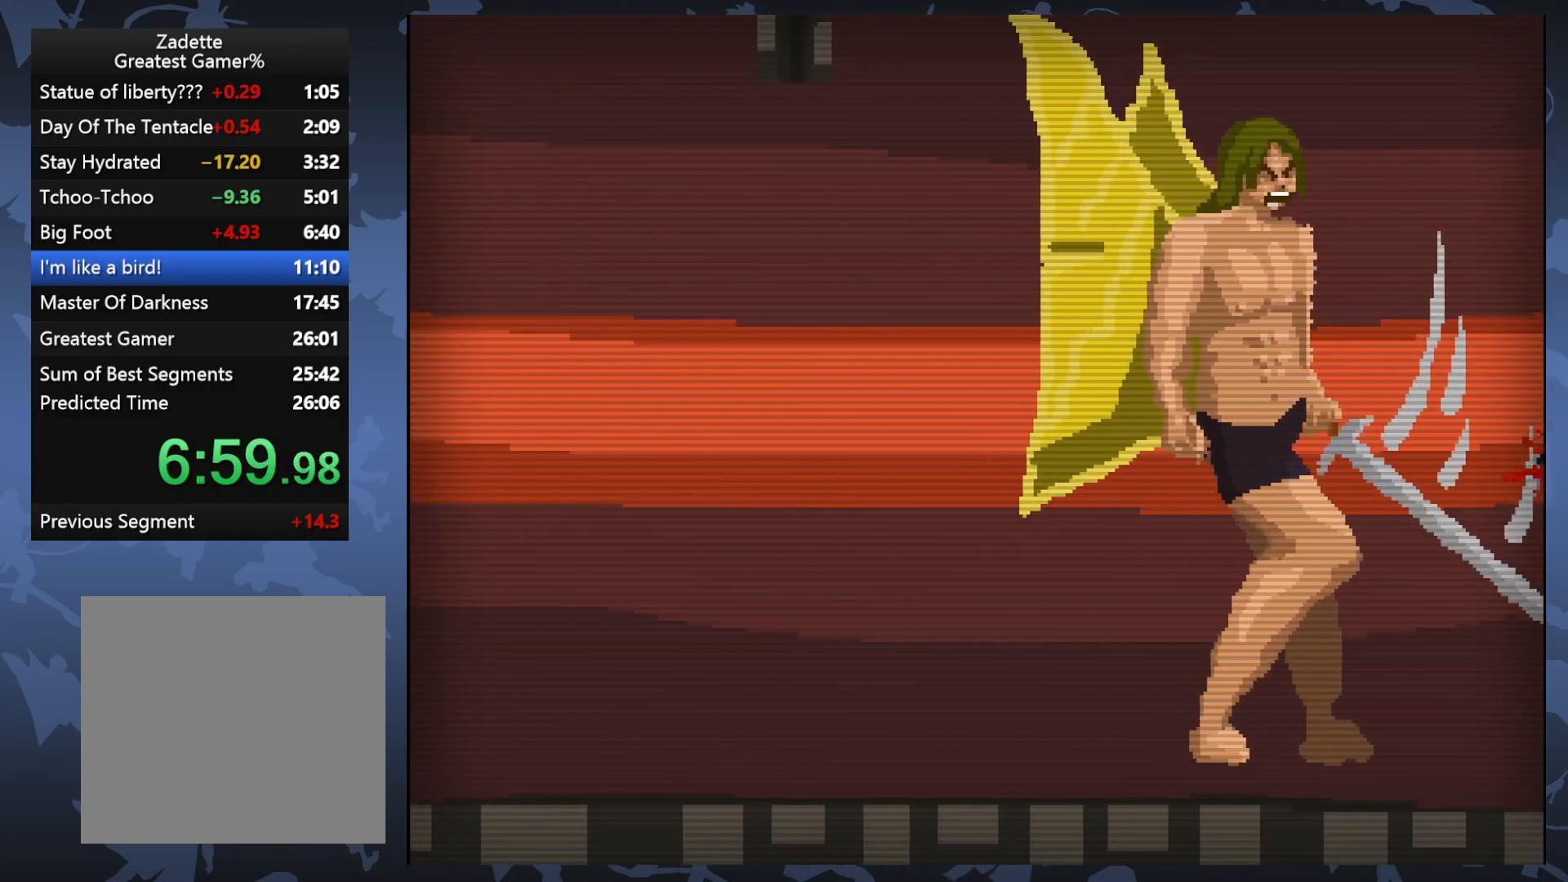
{"buttons": [], "events": [[450, "DPAD_LEFT", "up"]]}
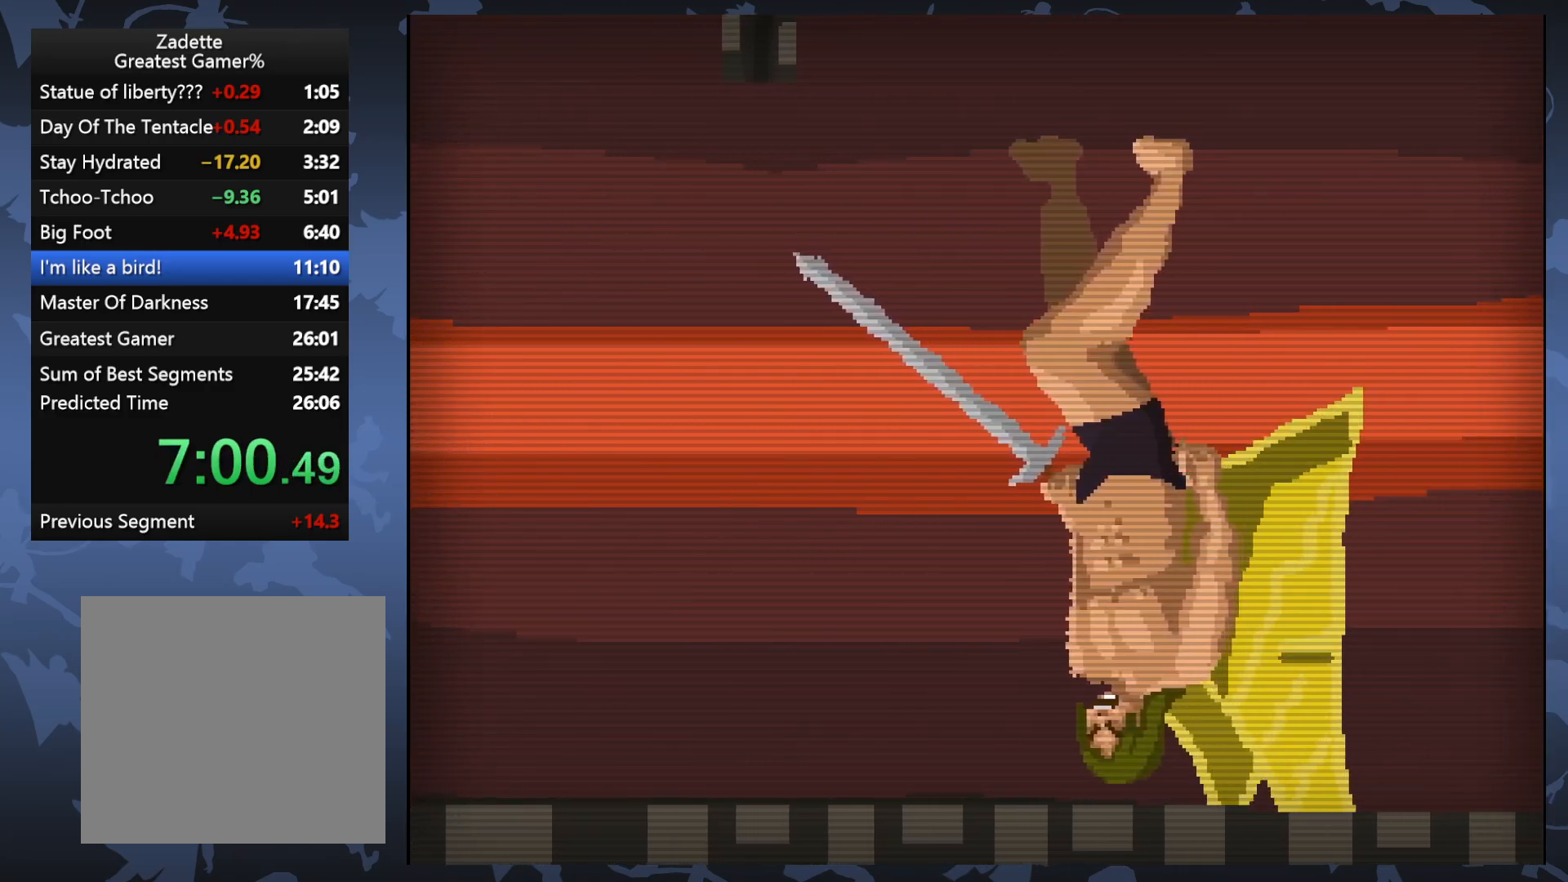
{"buttons": [], "events": [[133, "DPAD_RIGHT", "down"], [250, "DPAD_RIGHT", "up"]]}
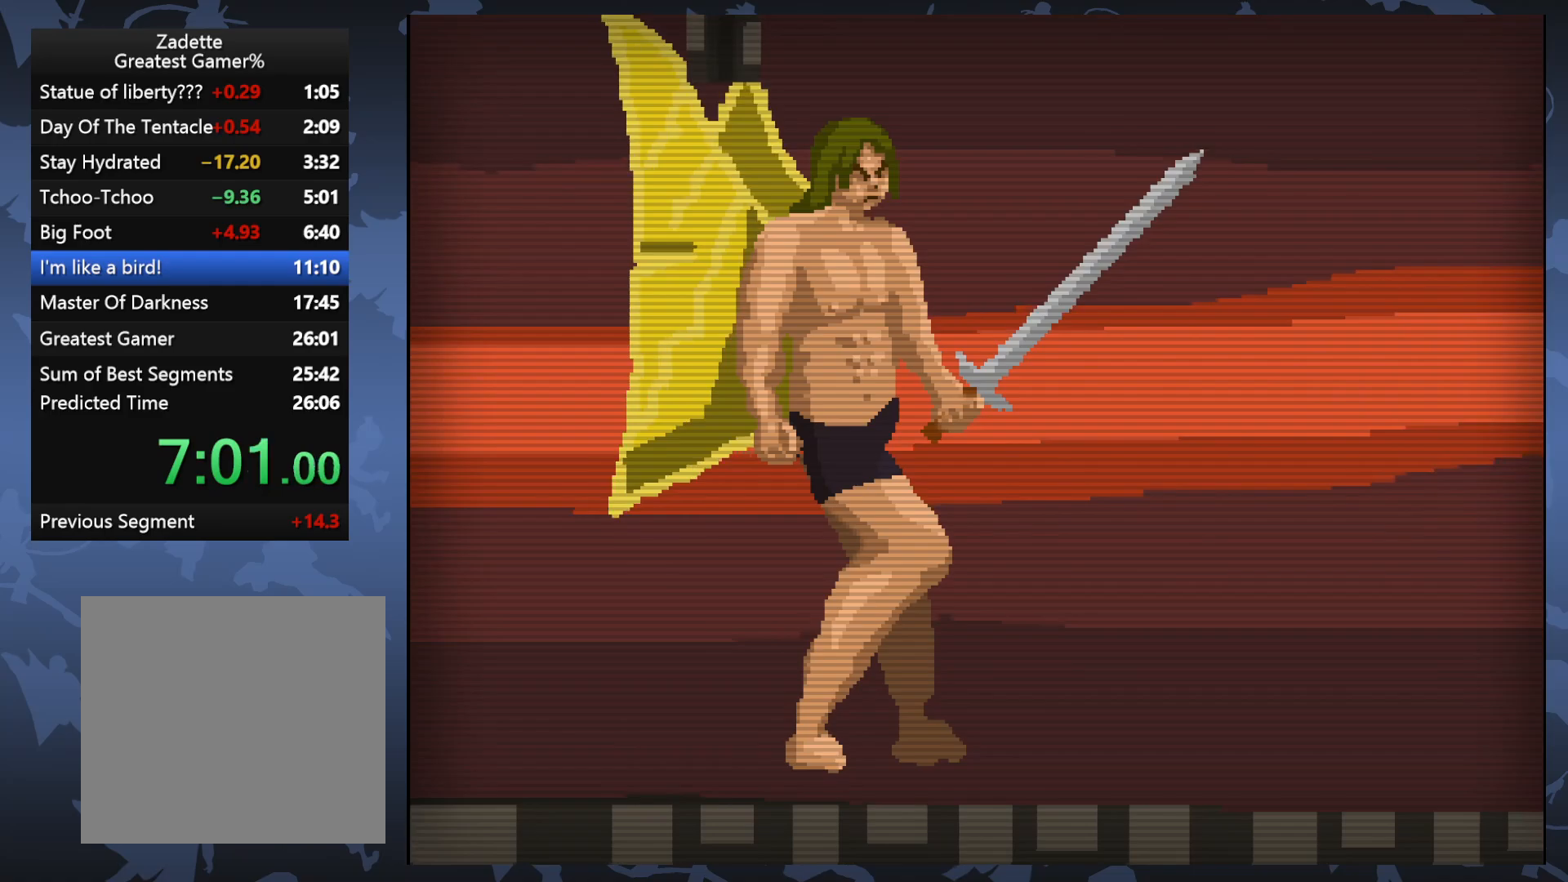
{"buttons": [], "events": []}
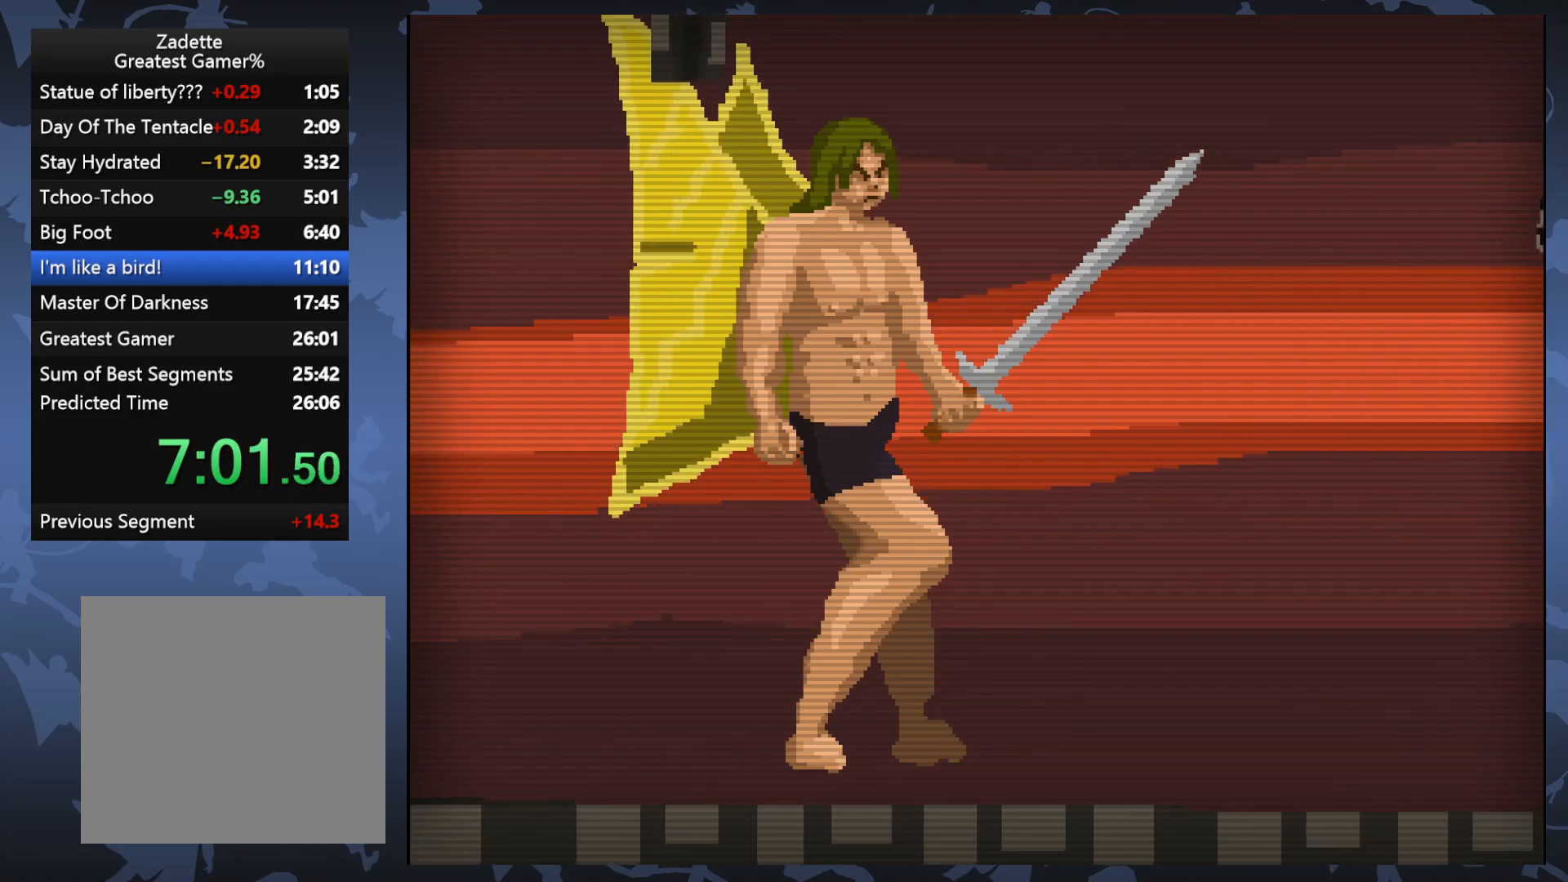
{"buttons": [], "events": []}
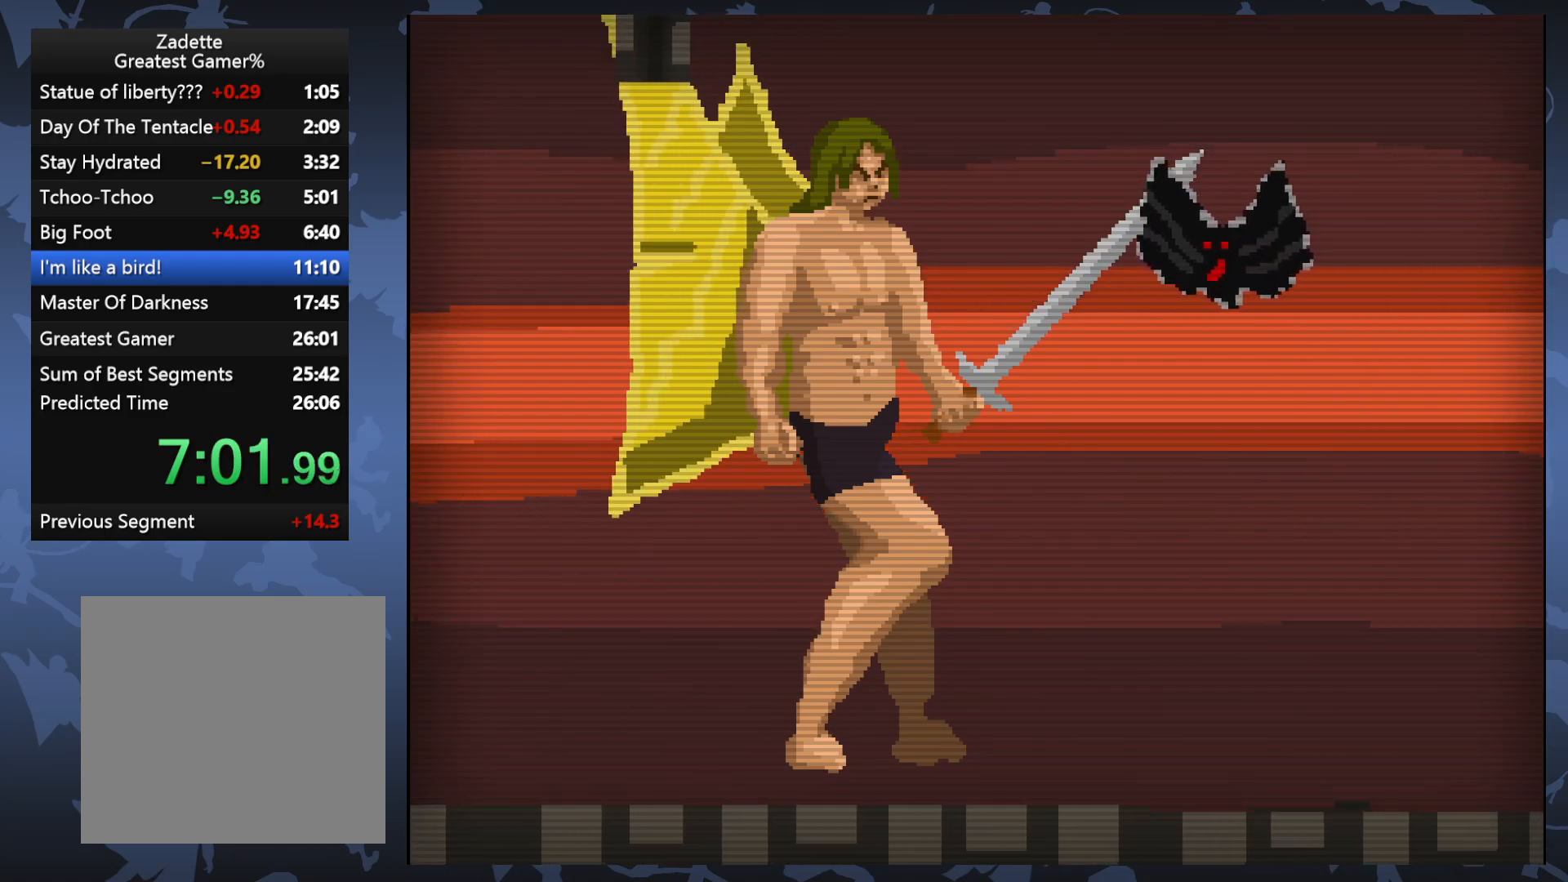
{"buttons": [], "events": [[17, "X", "down"], [100, "X", "up"]]}